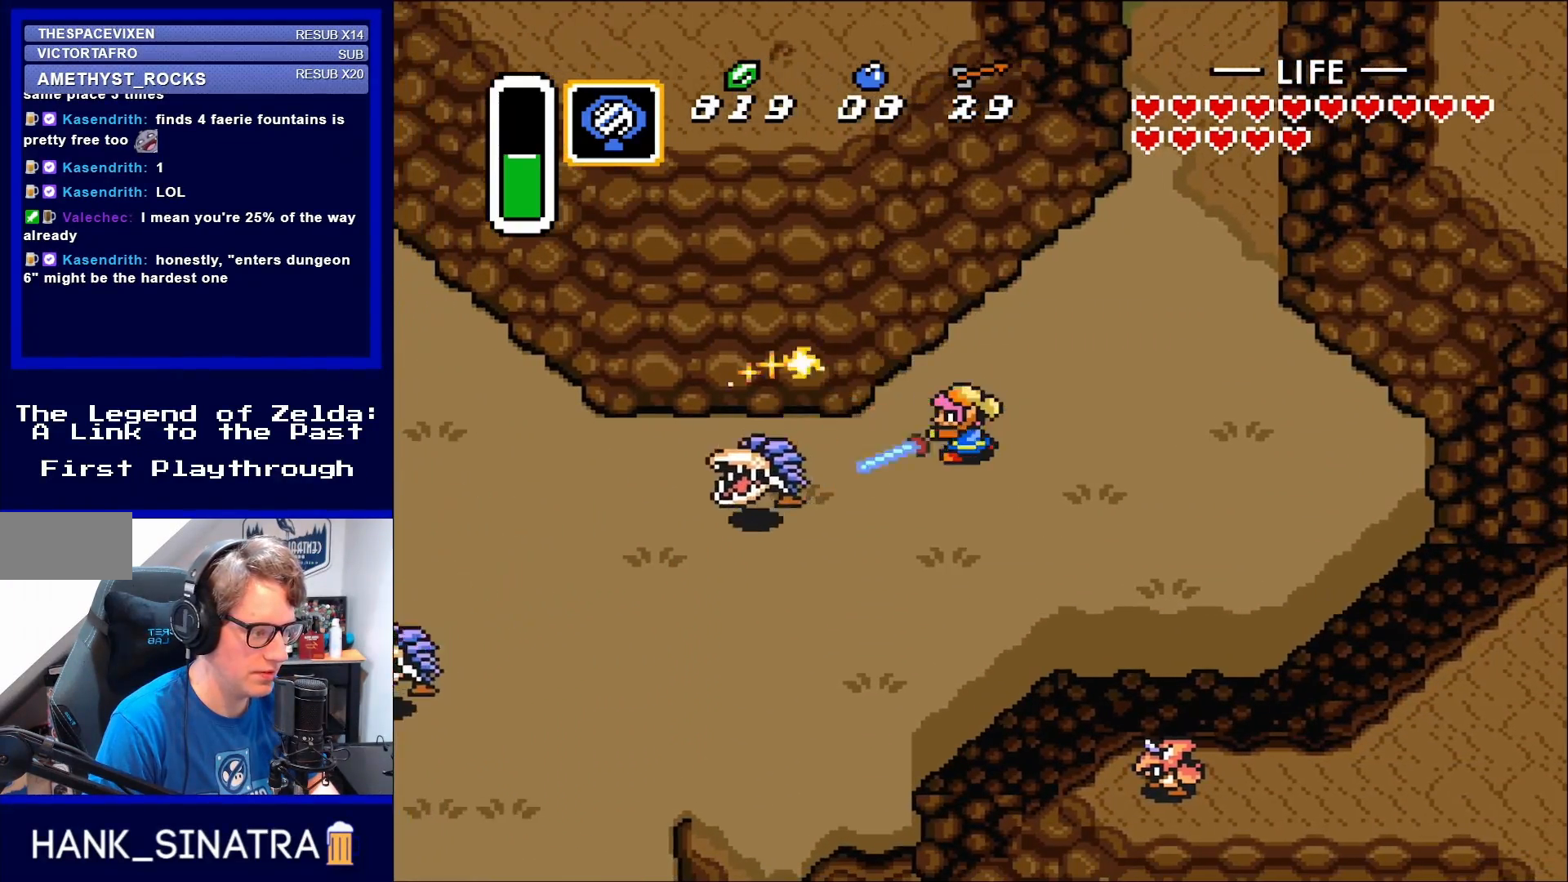
Gameplay with a controller (Nintendo layout); each line is a JSON object with the inputs held at the frame after it. "events" lists button and stick changes between this image and that frame as [ms after this image, input, new state], when the widget could be followed in between. Not read: L3 R3.
{"buttons": ["DPAD_DOWN", "DPAD_LEFT"], "events": [[100, "B", "up"], [333, "DPAD_DOWN", "down"]]}
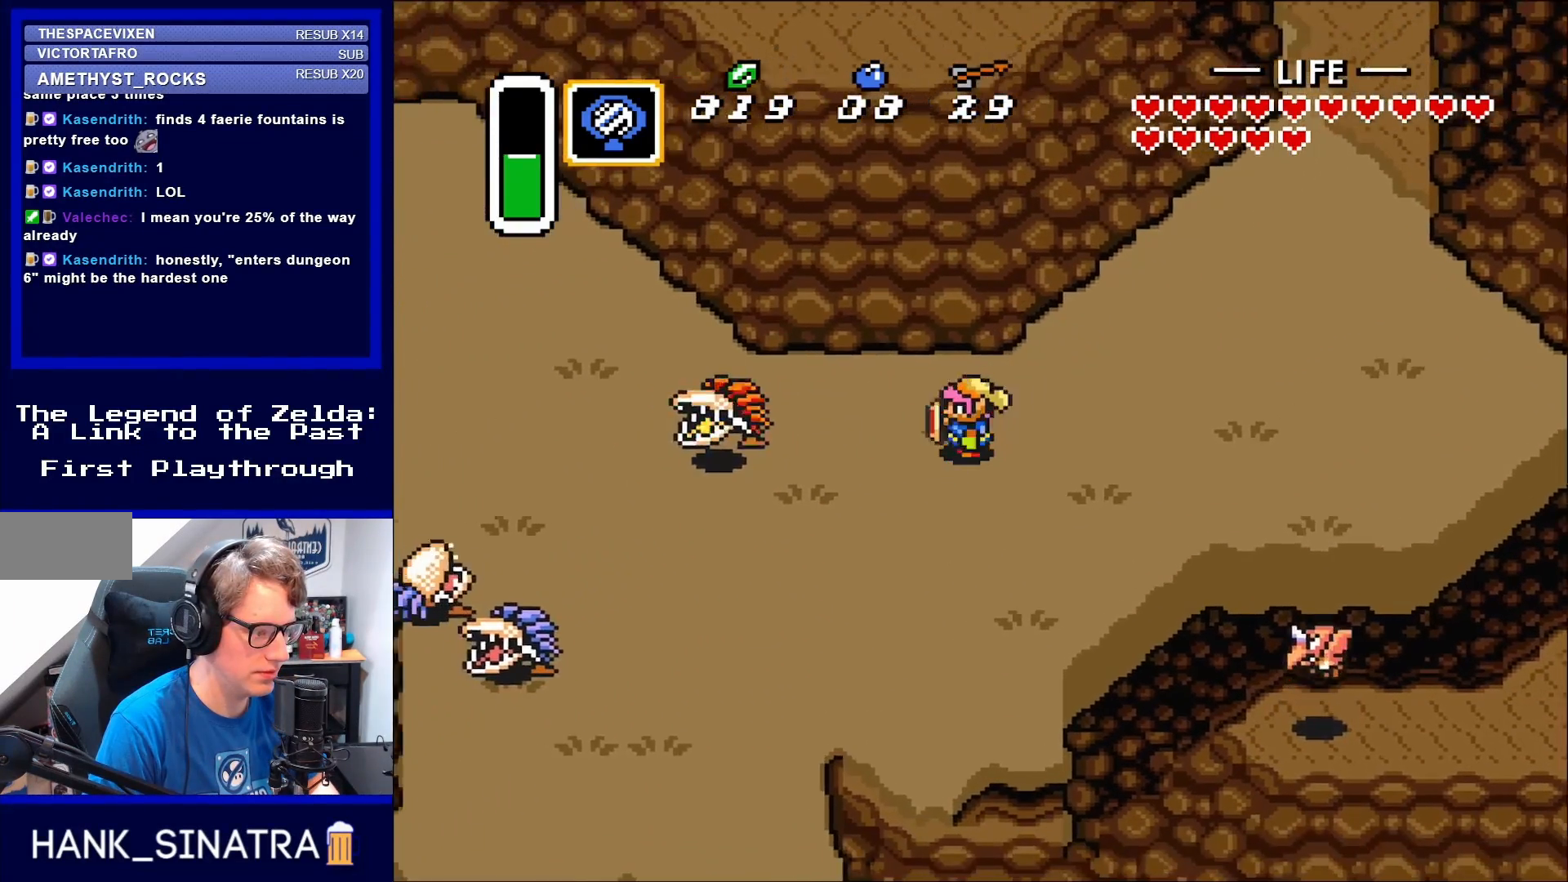
{"buttons": ["DPAD_DOWN", "DPAD_LEFT"], "events": [[100, "DPAD_DOWN", "up"], [150, "B", "down"], [250, "B", "up"], [383, "DPAD_DOWN", "down"]]}
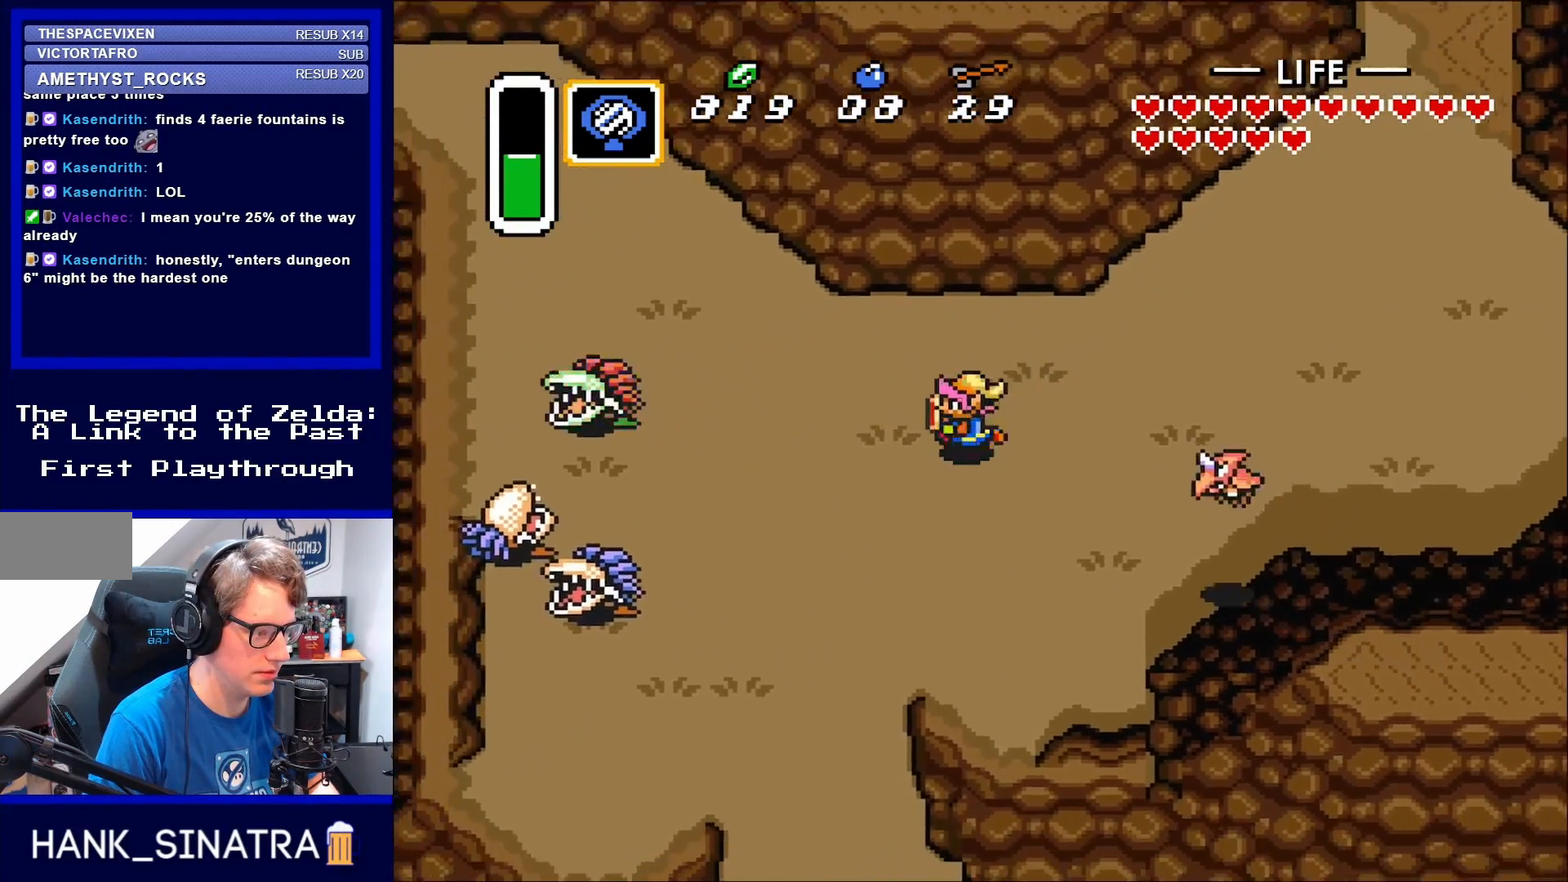
{"buttons": ["DPAD_DOWN", "DPAD_LEFT"], "events": []}
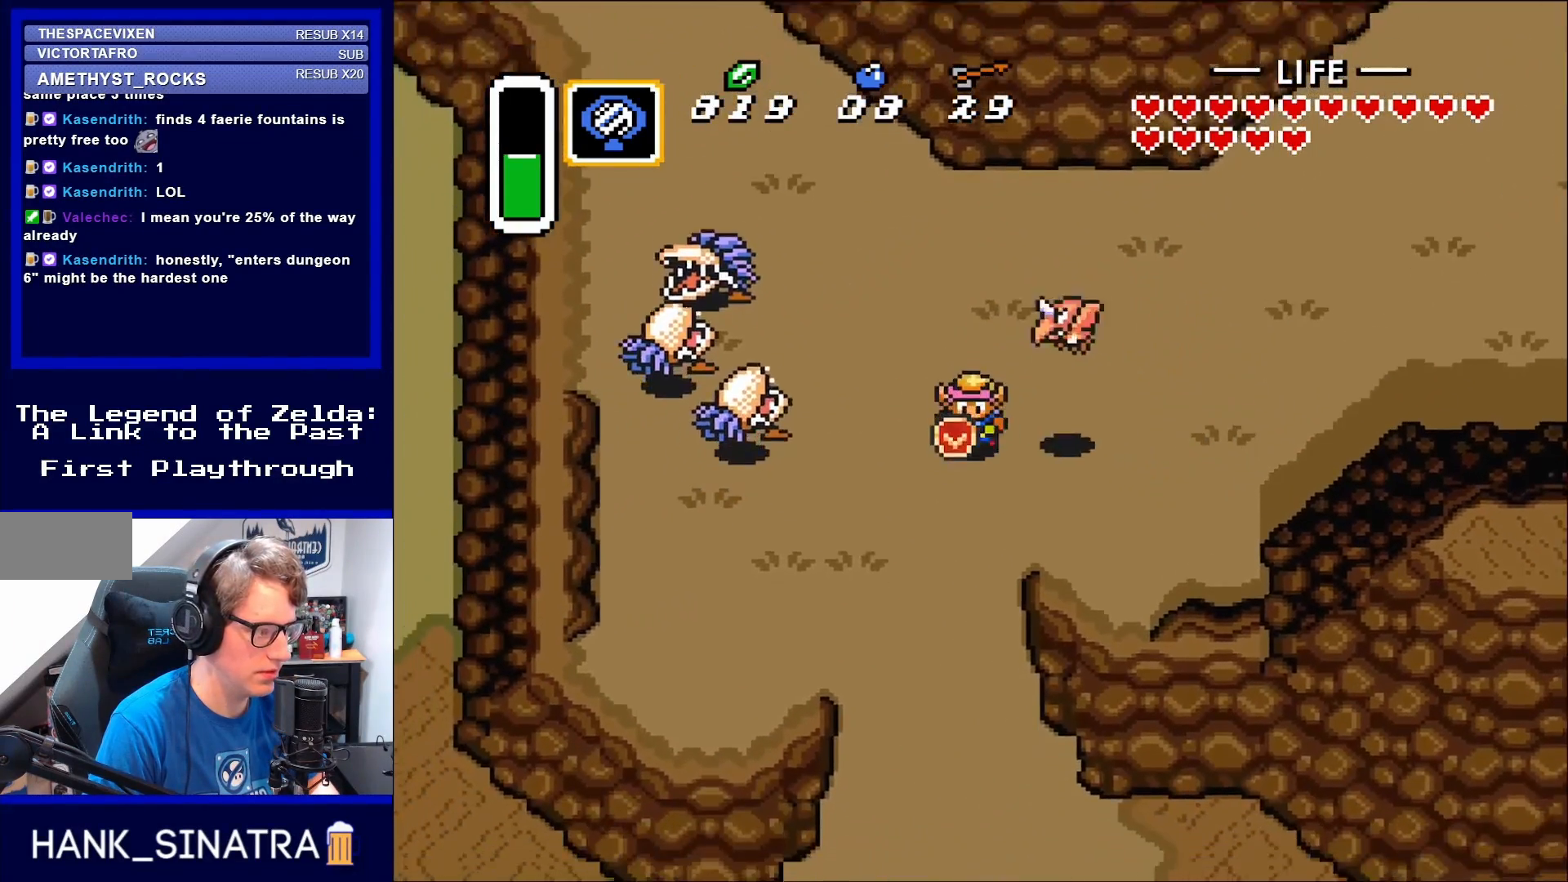
{"buttons": ["DPAD_UP"], "events": [[67, "DPAD_LEFT", "up"], [283, "DPAD_DOWN", "up"], [283, "DPAD_LEFT", "down"], [333, "DPAD_LEFT", "up"], [333, "DPAD_UP", "down"], [367, "B", "down"], [483, "B", "up"]]}
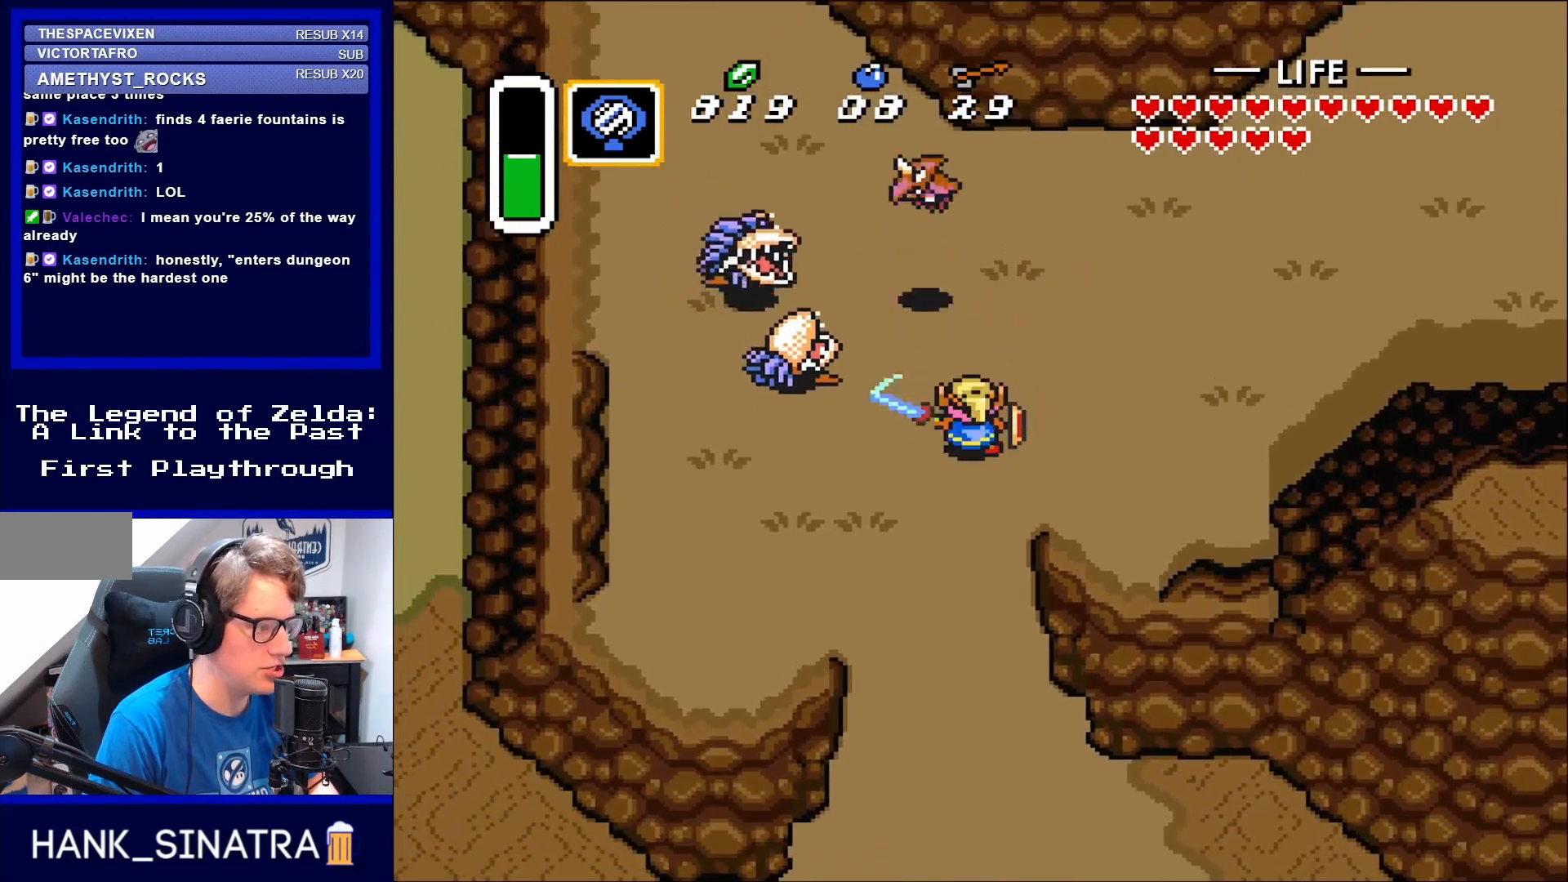
{"buttons": ["DPAD_LEFT"], "events": [[50, "DPAD_RIGHT", "down"], [117, "DPAD_UP", "up"], [250, "DPAD_UP", "down"], [367, "DPAD_RIGHT", "up"], [450, "DPAD_LEFT", "down"], [483, "DPAD_UP", "up"]]}
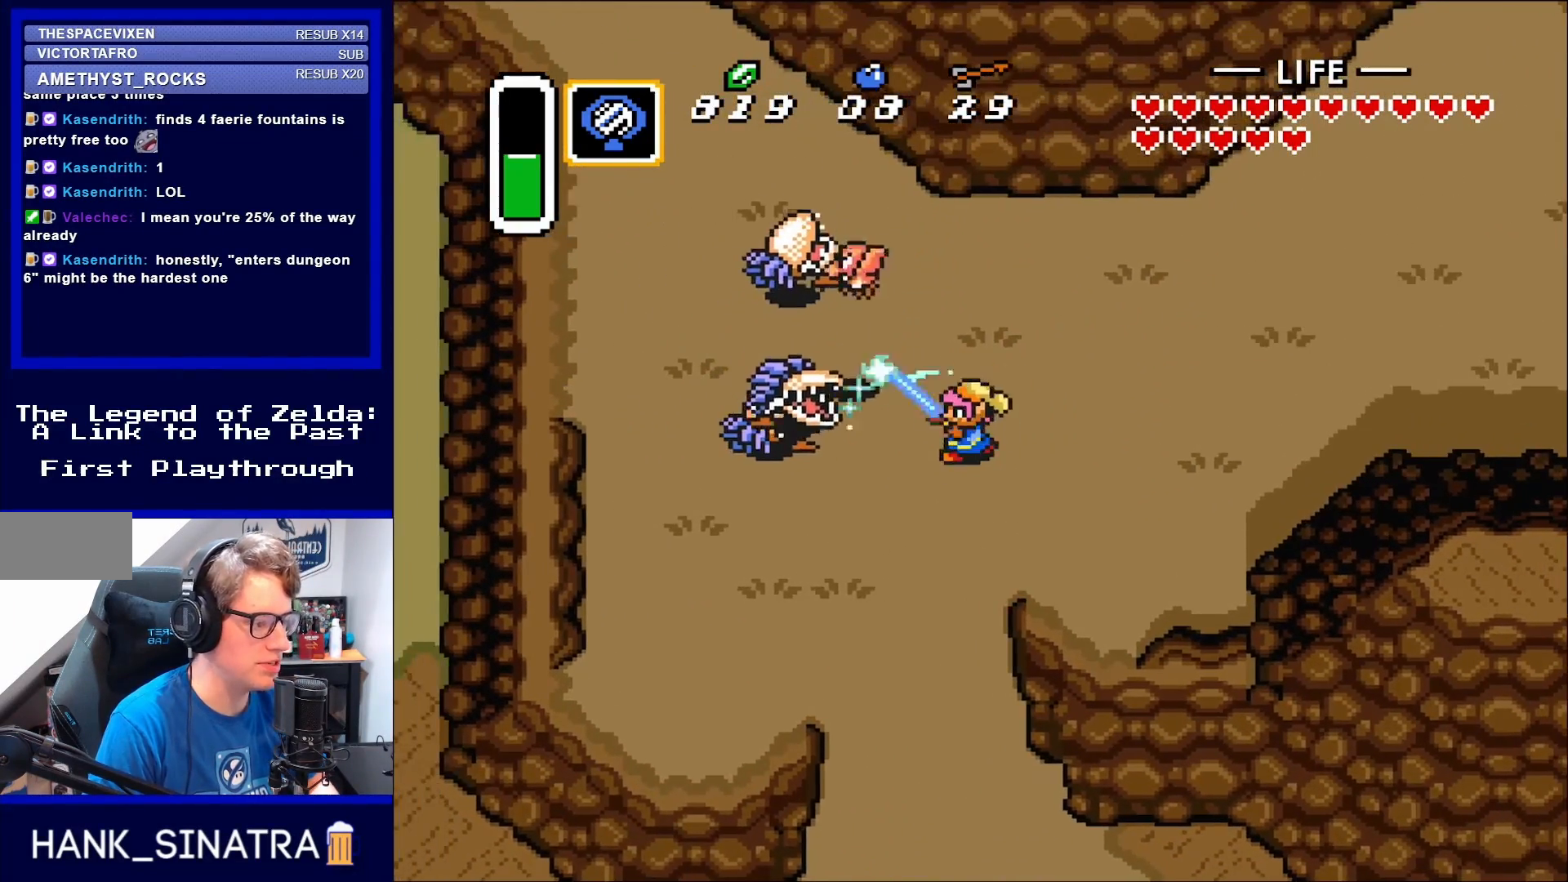
{"buttons": ["DPAD_RIGHT"], "events": [[100, "B", "down"], [167, "DPAD_LEFT", "up"], [217, "B", "up"], [333, "DPAD_RIGHT", "down"]]}
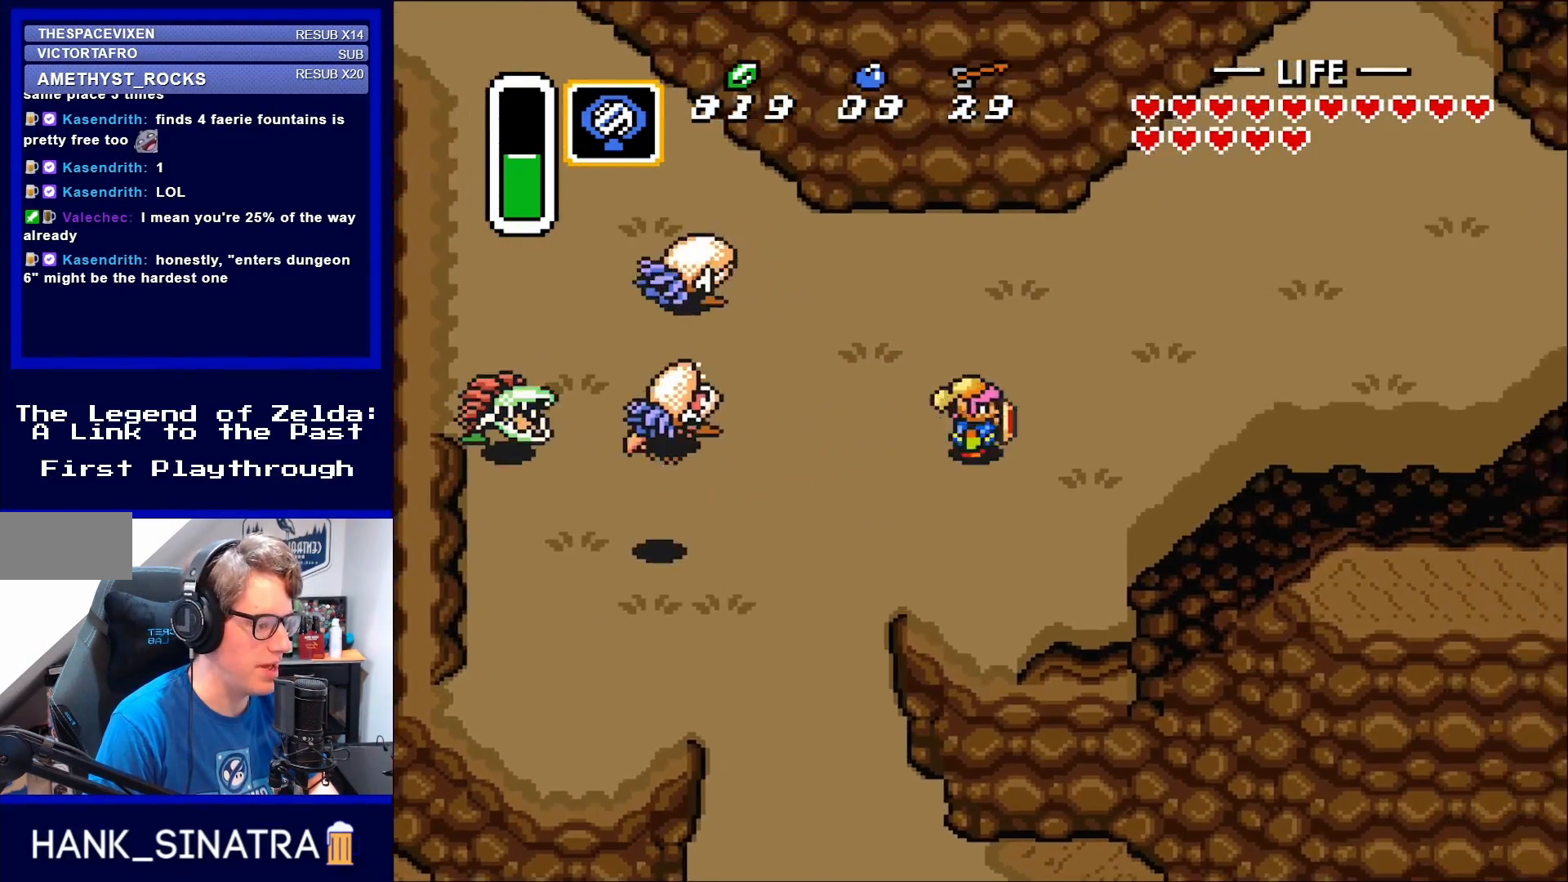
{"buttons": ["DPAD_DOWN"], "events": [[67, "DPAD_UP", "down"], [117, "DPAD_RIGHT", "up"], [167, "DPAD_LEFT", "down"], [167, "DPAD_UP", "up"], [250, "B", "down"], [383, "B", "up"], [417, "DPAD_LEFT", "up"], [483, "DPAD_DOWN", "down"]]}
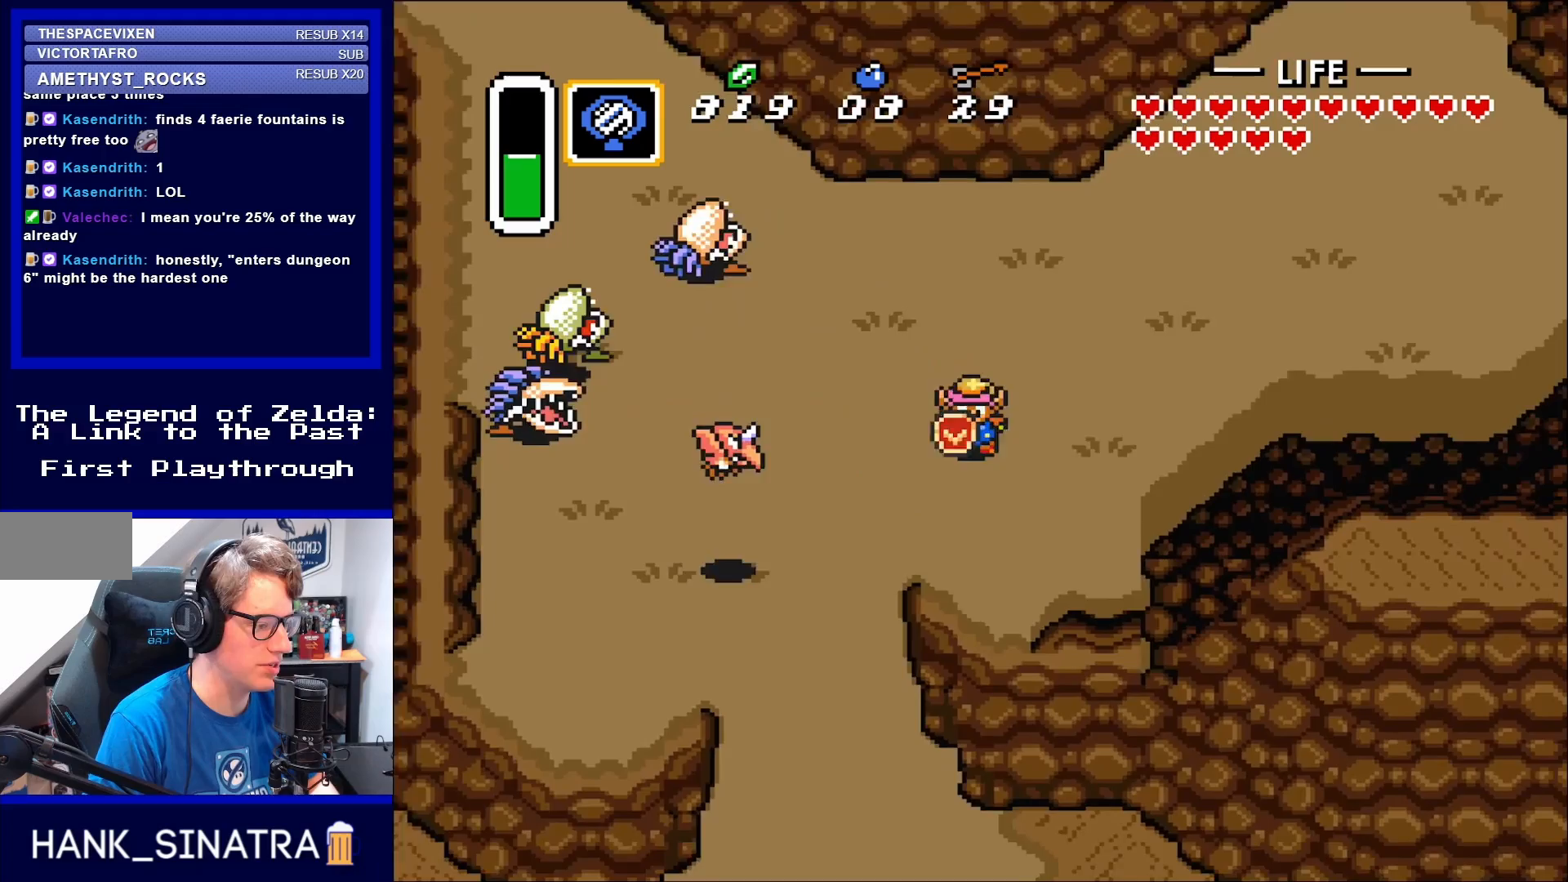
{"buttons": ["DPAD_LEFT"], "events": [[17, "DPAD_RIGHT", "down"], [117, "DPAD_DOWN", "up"], [183, "DPAD_DOWN", "down"], [250, "DPAD_RIGHT", "up"], [300, "DPAD_DOWN", "up"], [300, "DPAD_LEFT", "down"], [350, "B", "down"], [483, "B", "up"]]}
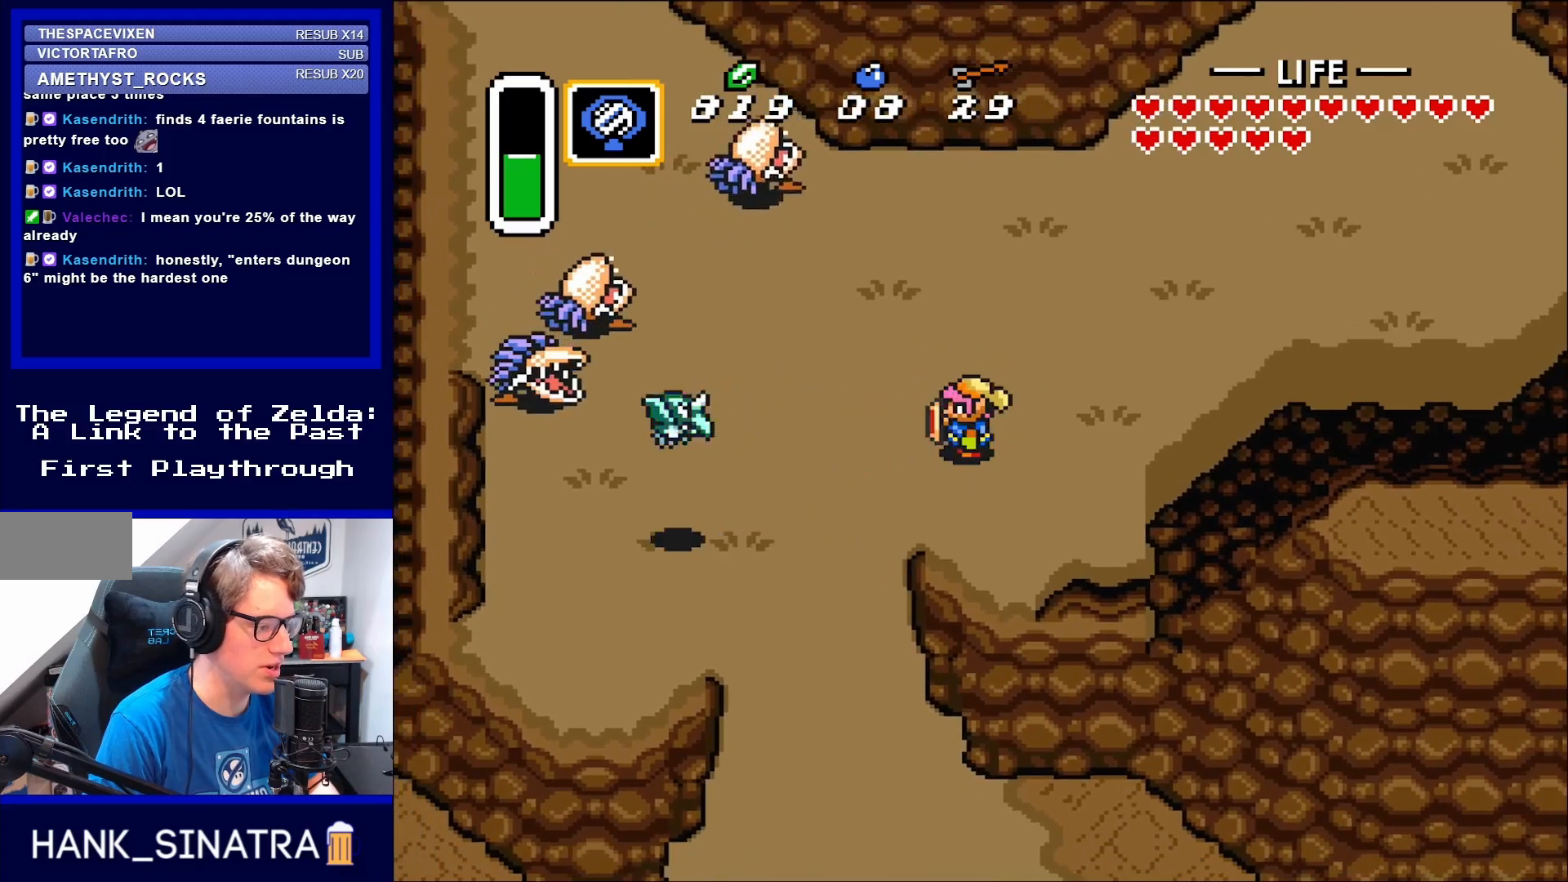
{"buttons": ["B"], "events": [[100, "DPAD_LEFT", "up"], [183, "DPAD_LEFT", "down"], [367, "B", "down"], [450, "DPAD_LEFT", "up"]]}
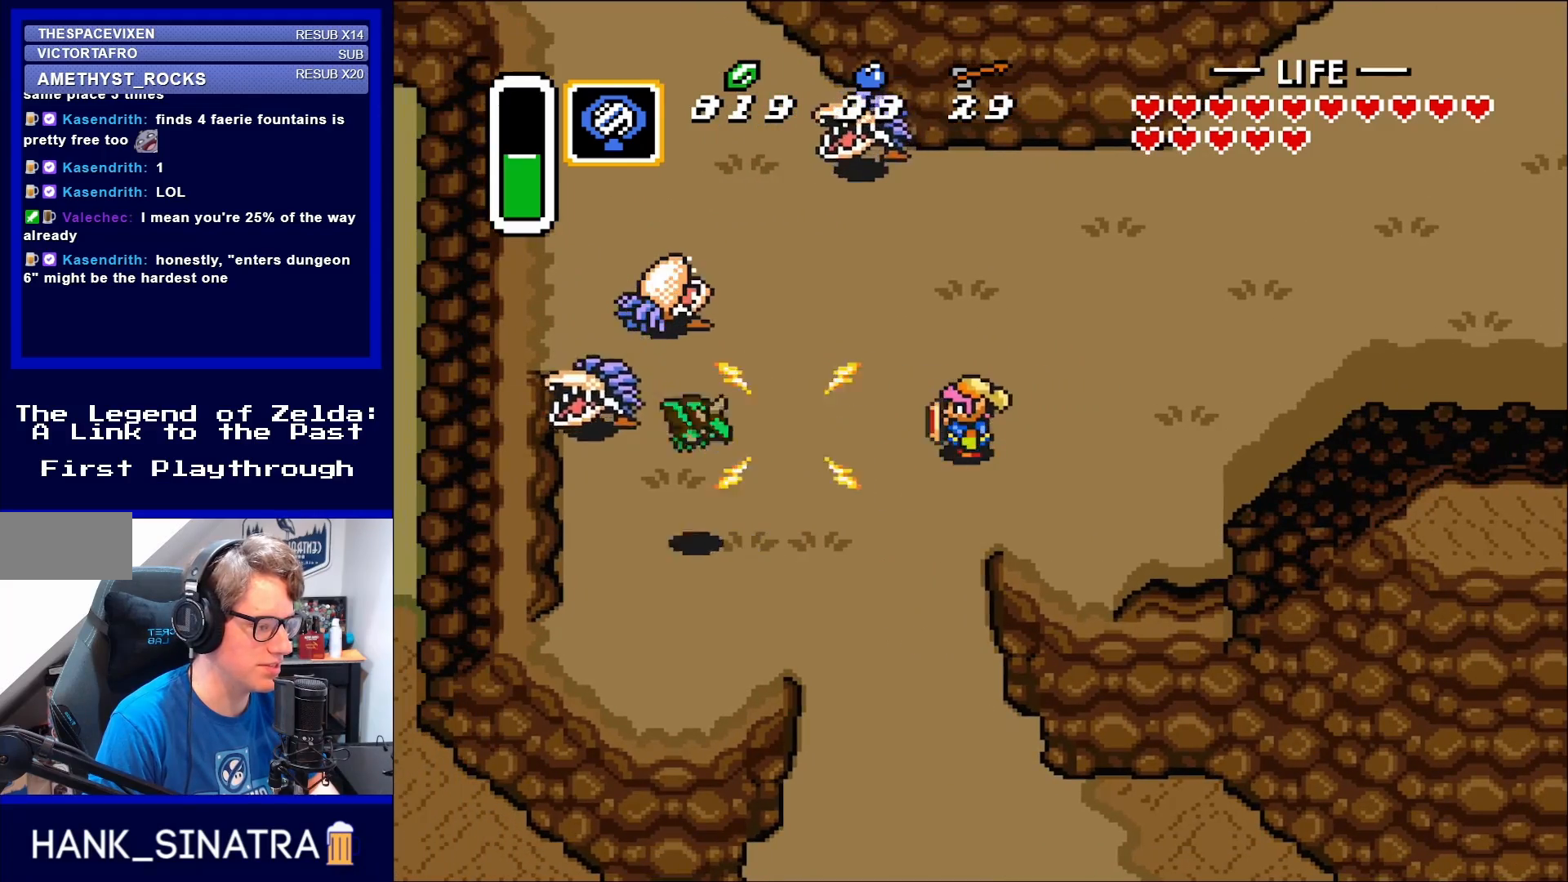
{"buttons": ["DPAD_RIGHT"], "events": [[17, "B", "up"], [183, "DPAD_LEFT", "down"], [250, "B", "down"], [367, "DPAD_LEFT", "up"], [383, "B", "up"], [483, "DPAD_RIGHT", "down"]]}
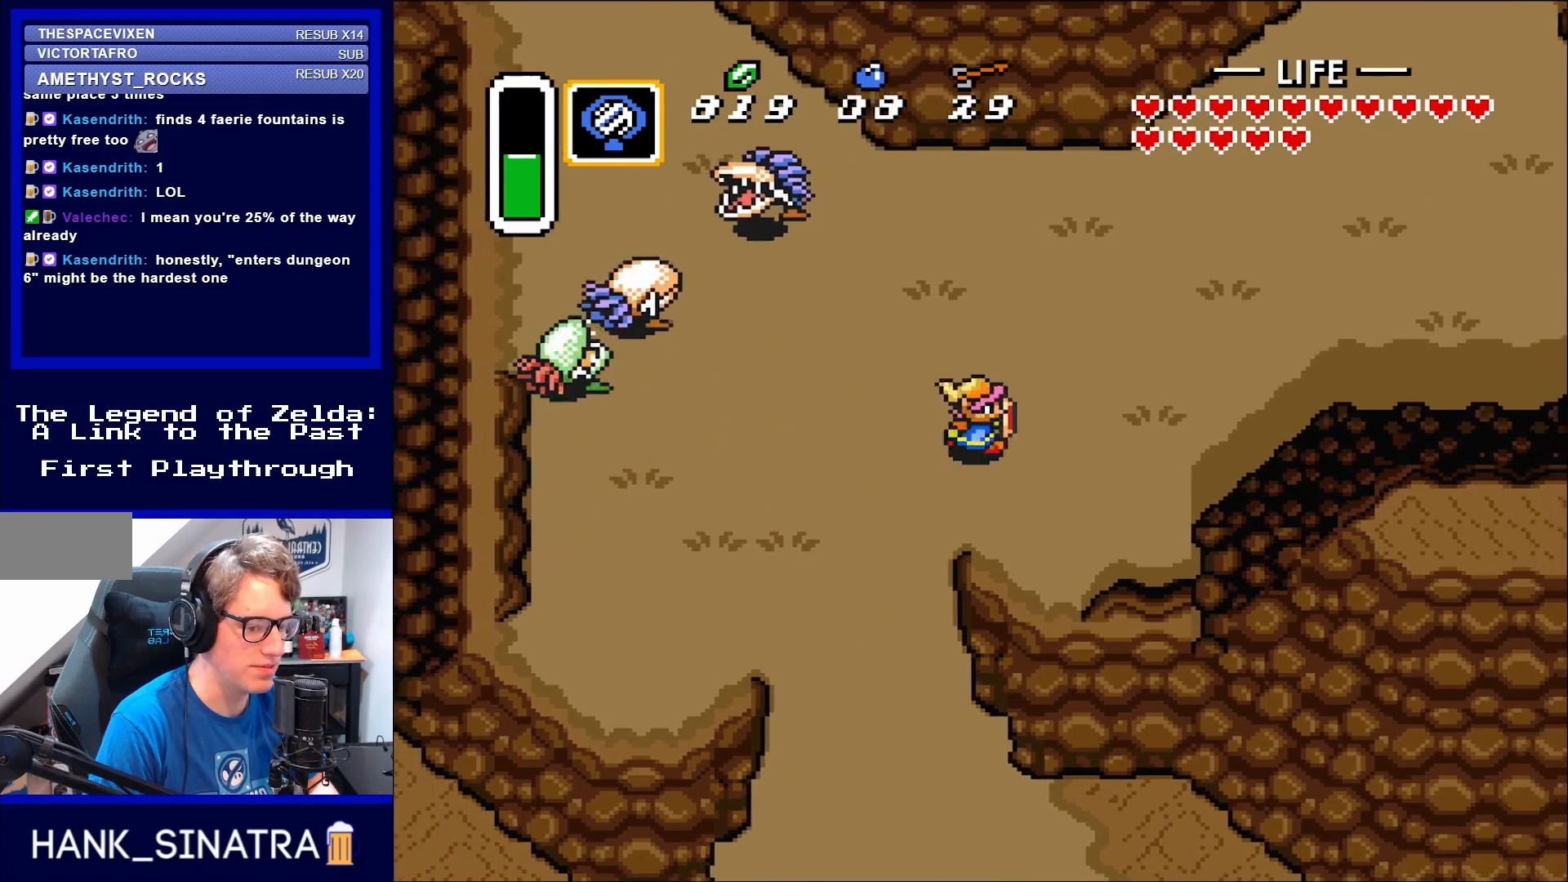
{"buttons": ["B", "DPAD_LEFT"], "events": [[183, "DPAD_UP", "down"], [217, "DPAD_RIGHT", "up"], [333, "DPAD_LEFT", "down"], [333, "DPAD_UP", "up"], [383, "B", "down"]]}
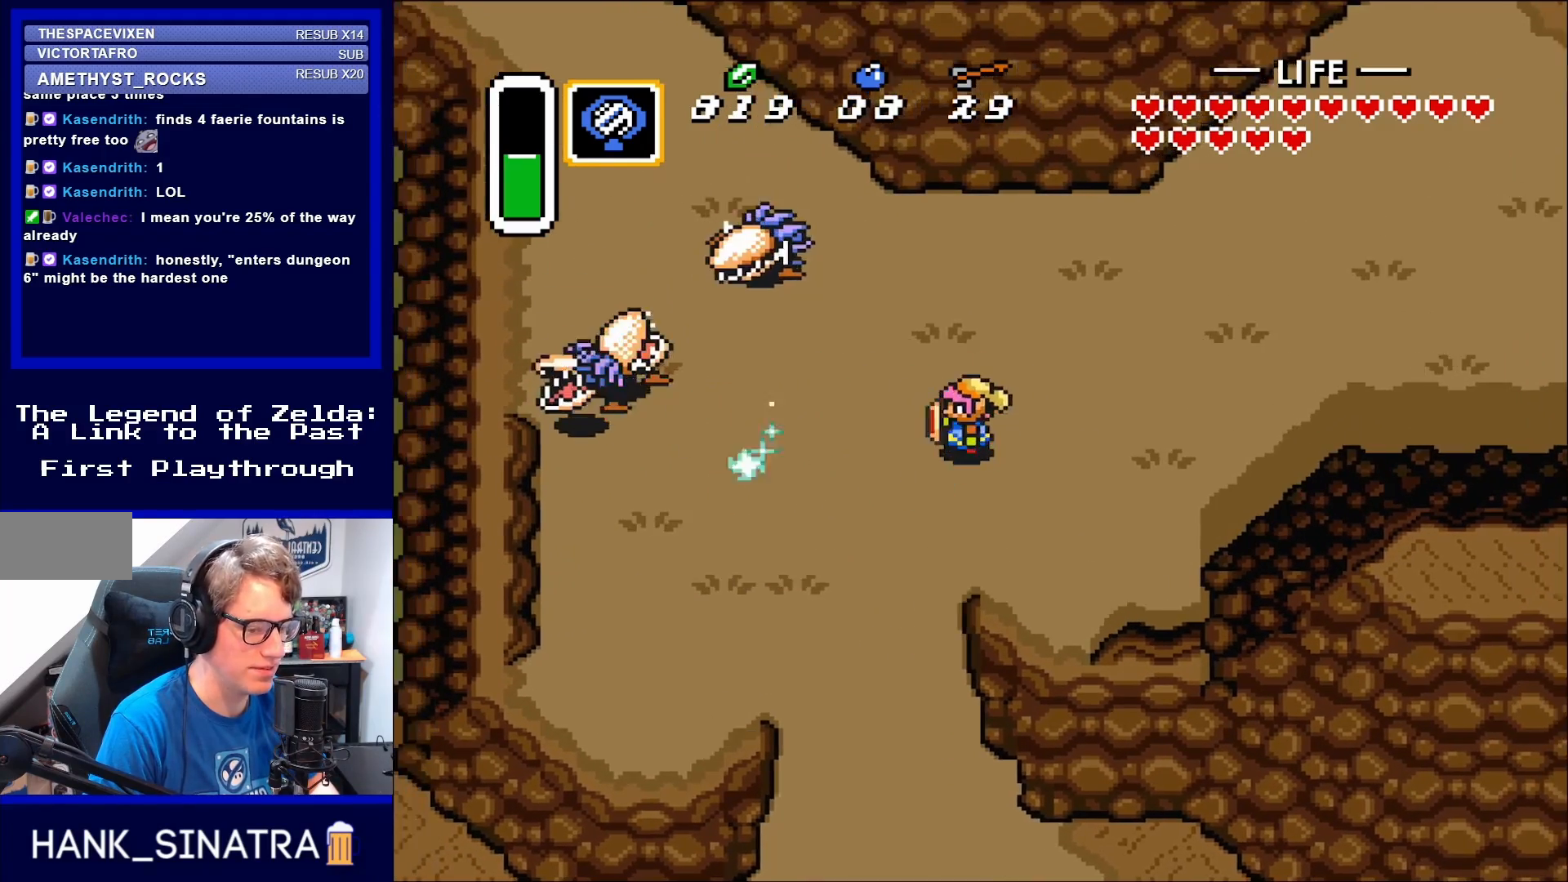
{"buttons": ["DPAD_LEFT"], "events": [[17, "B", "up"], [150, "DPAD_LEFT", "up"], [150, "DPAD_UP", "down"], [383, "DPAD_LEFT", "down"], [417, "DPAD_UP", "up"]]}
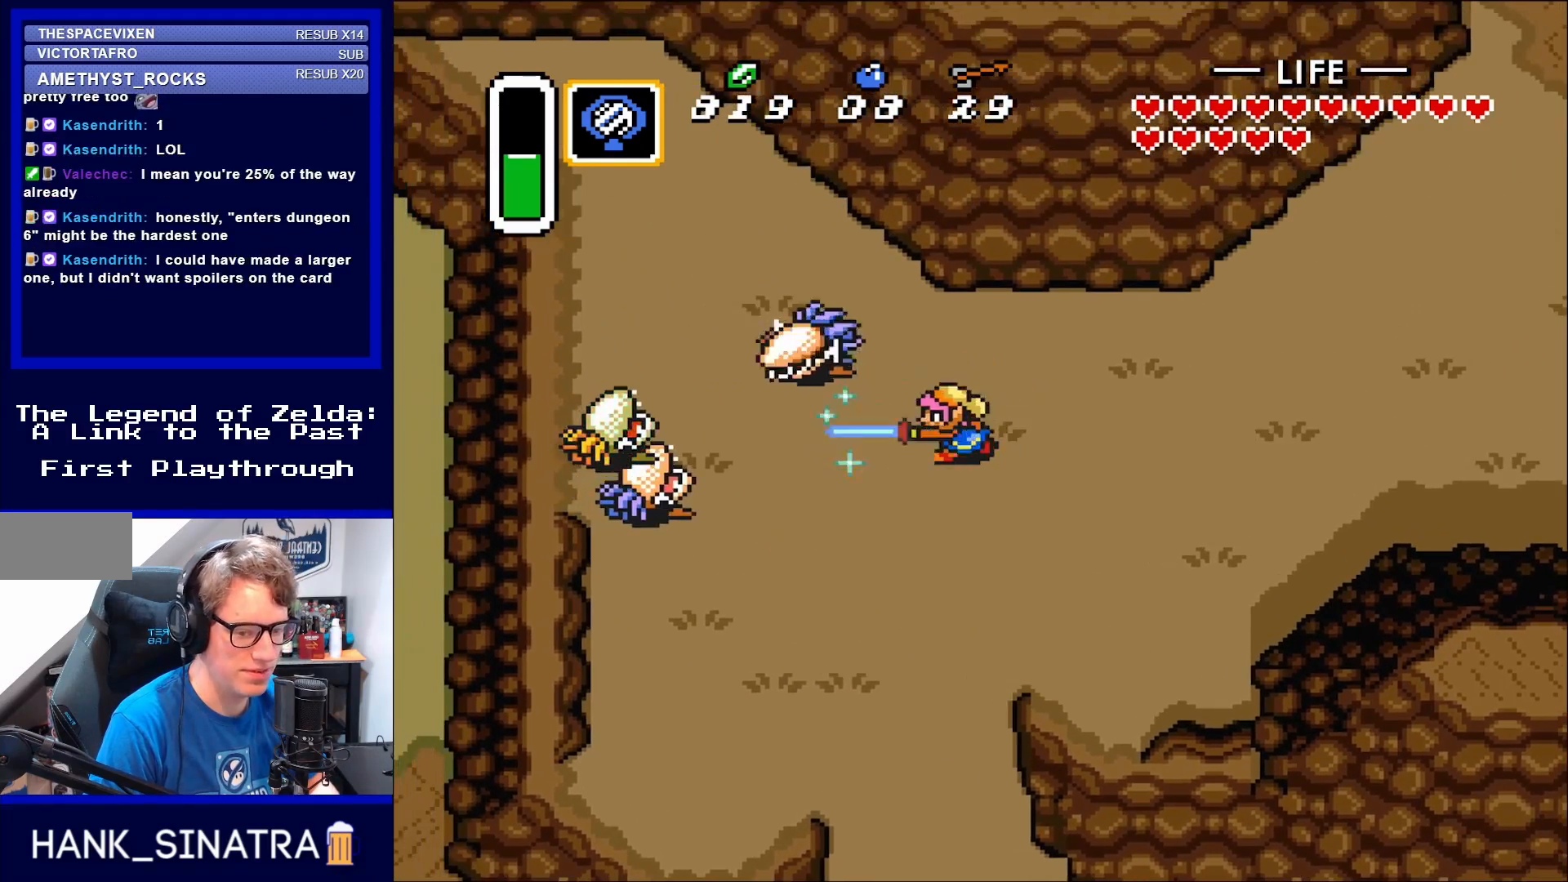
{"buttons": ["DPAD_LEFT"], "events": [[17, "B", "down"], [117, "B", "up"], [150, "DPAD_LEFT", "up"], [150, "DPAD_UP", "down"], [367, "DPAD_RIGHT", "down"], [417, "DPAD_RIGHT", "up"], [450, "DPAD_LEFT", "down"], [450, "DPAD_UP", "up"]]}
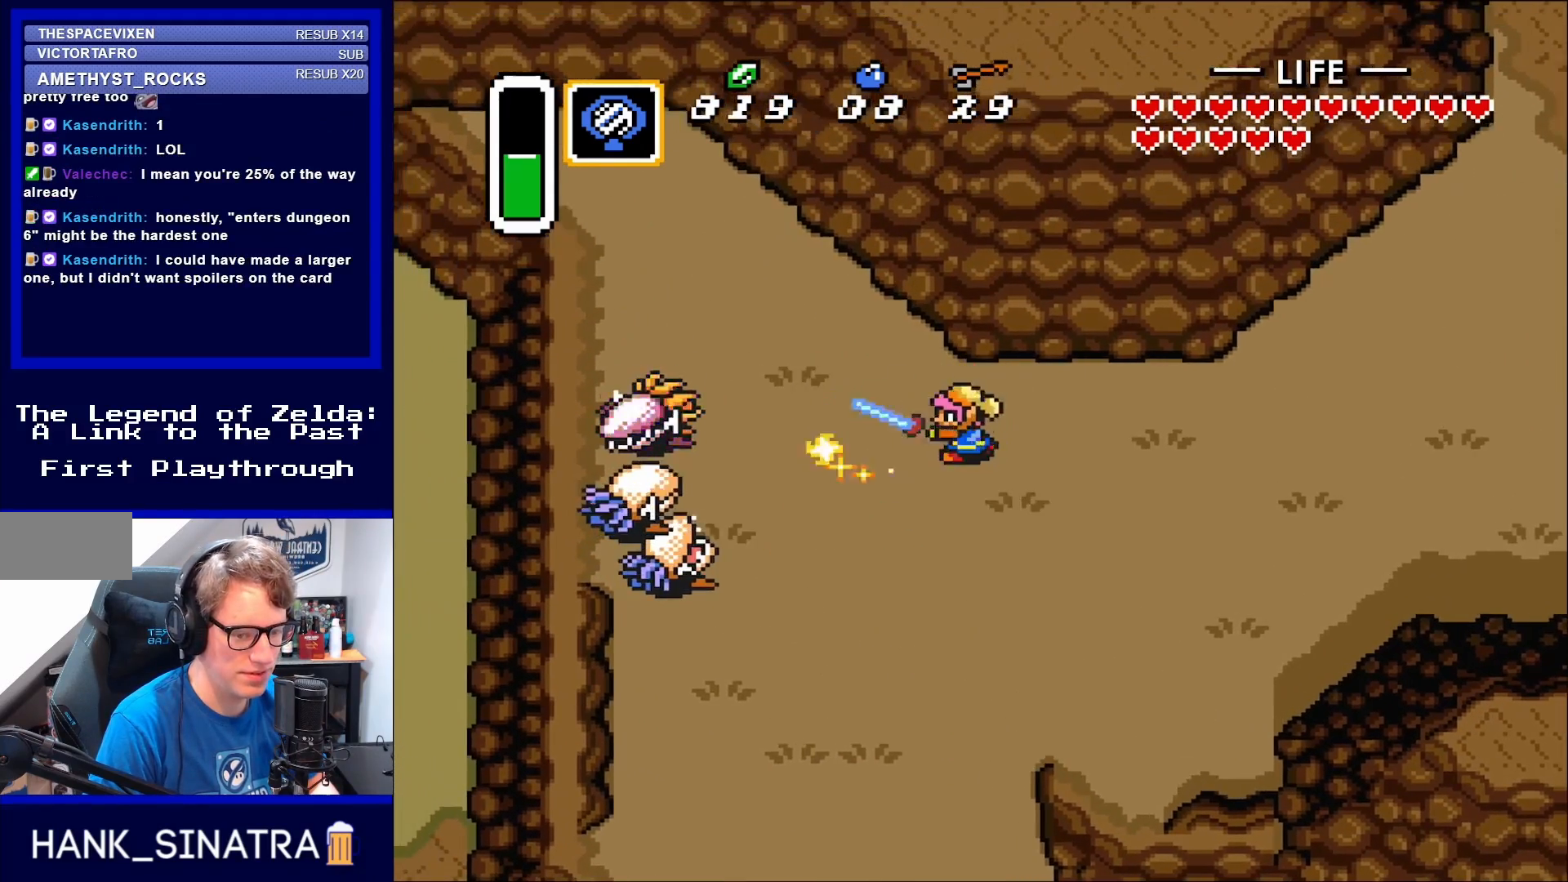
{"buttons": ["DPAD_DOWN"], "events": [[50, "B", "down"], [183, "B", "up"], [367, "DPAD_DOWN", "down"], [383, "DPAD_LEFT", "up"]]}
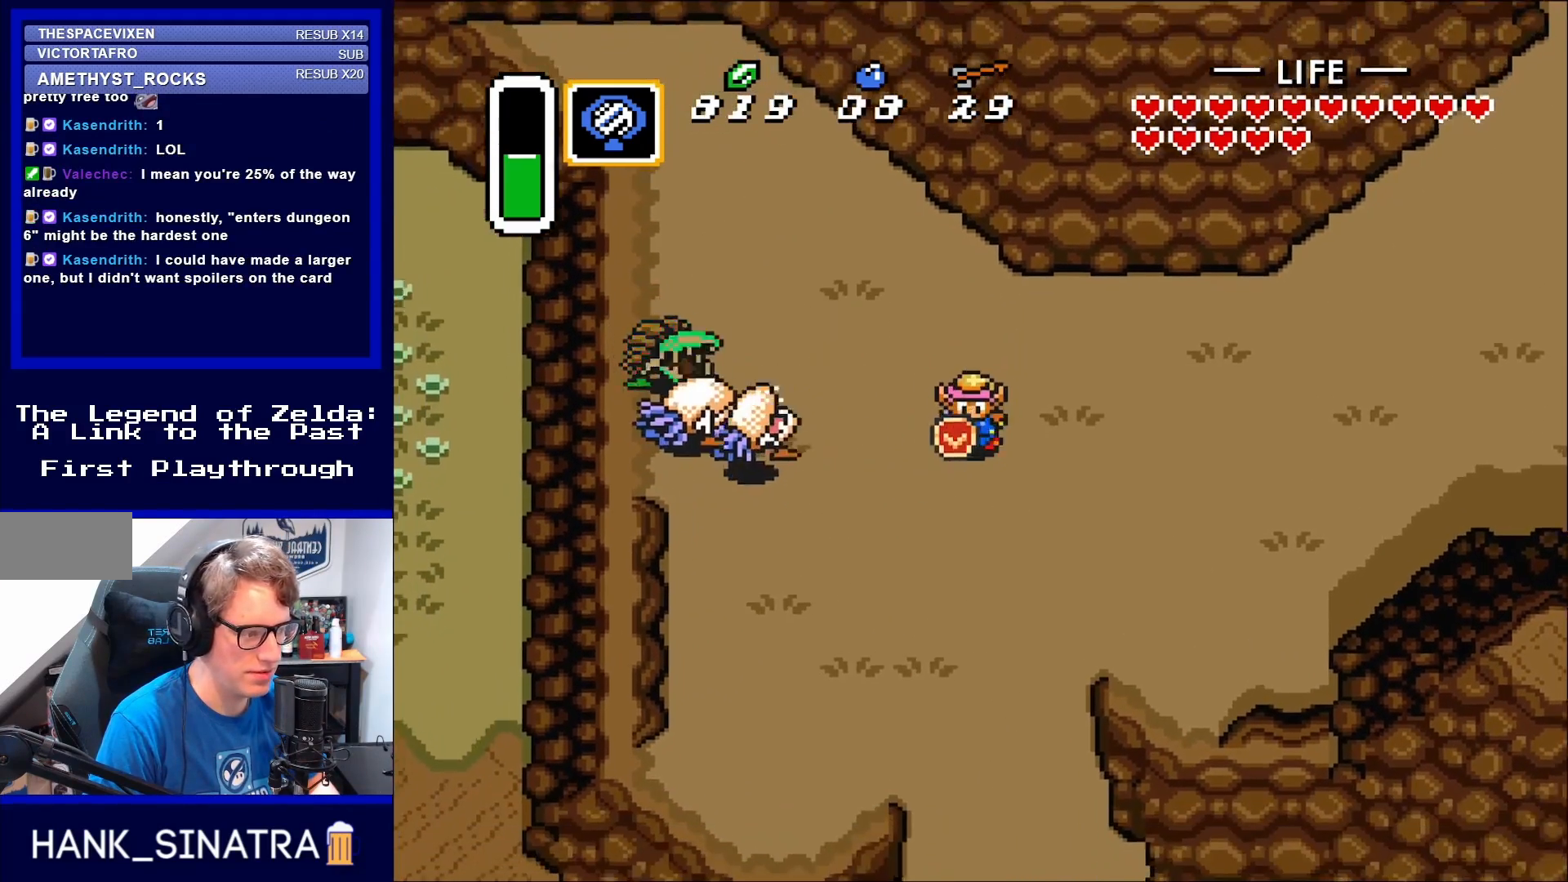
{"buttons": [], "events": [[100, "DPAD_LEFT", "down"], [167, "DPAD_DOWN", "up"], [250, "B", "down"], [400, "B", "up"], [417, "DPAD_LEFT", "up"]]}
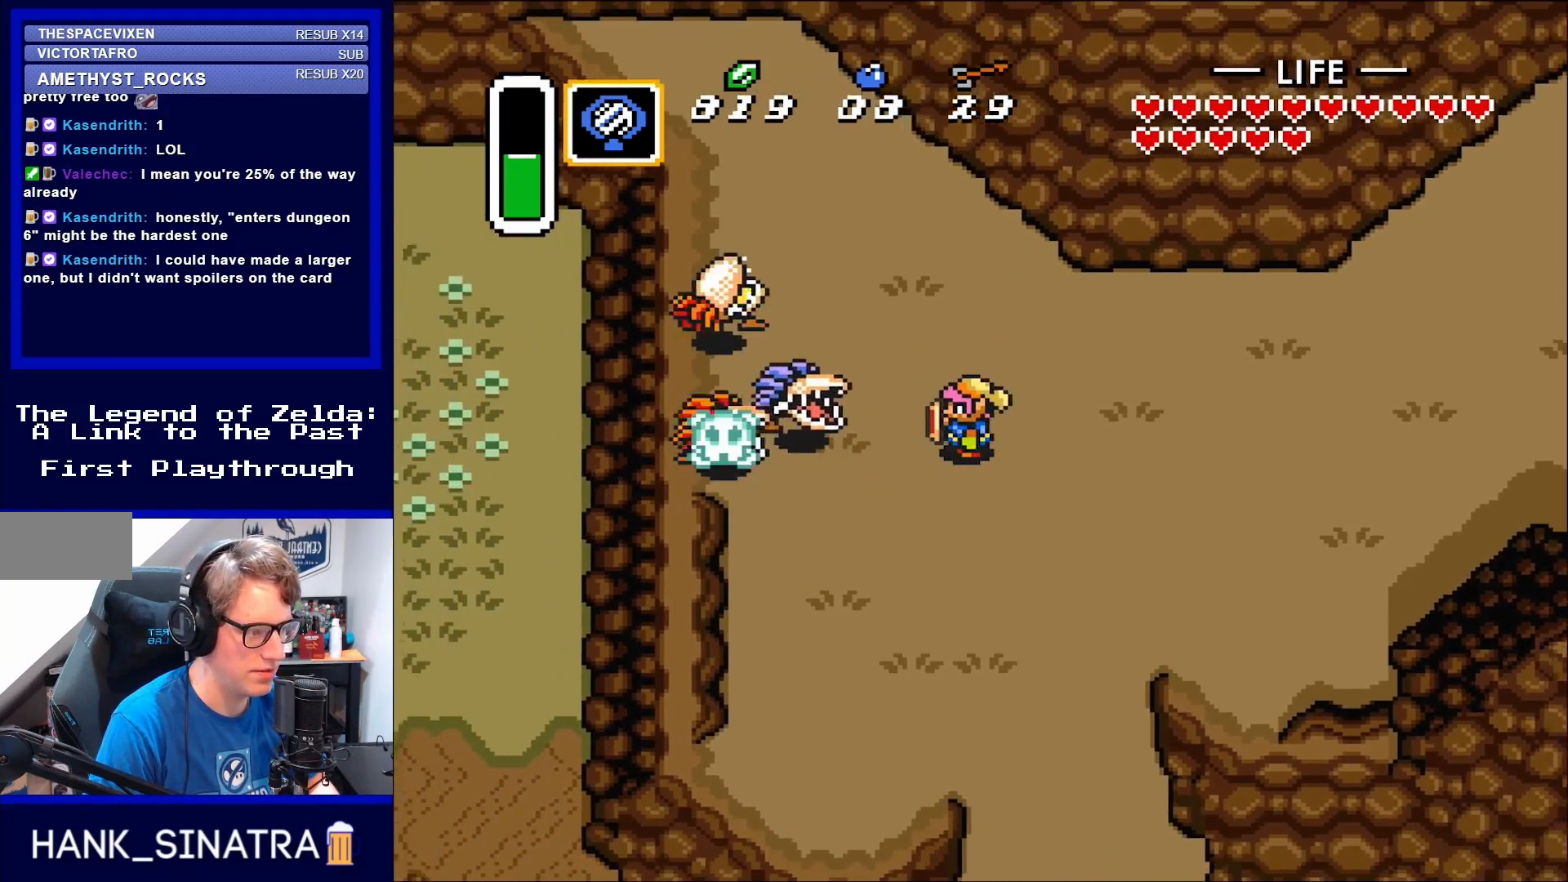
{"buttons": ["DPAD_LEFT"], "events": [[100, "DPAD_LEFT", "down"], [183, "B", "down"], [283, "DPAD_LEFT", "up"], [333, "B", "up"], [483, "DPAD_LEFT", "down"]]}
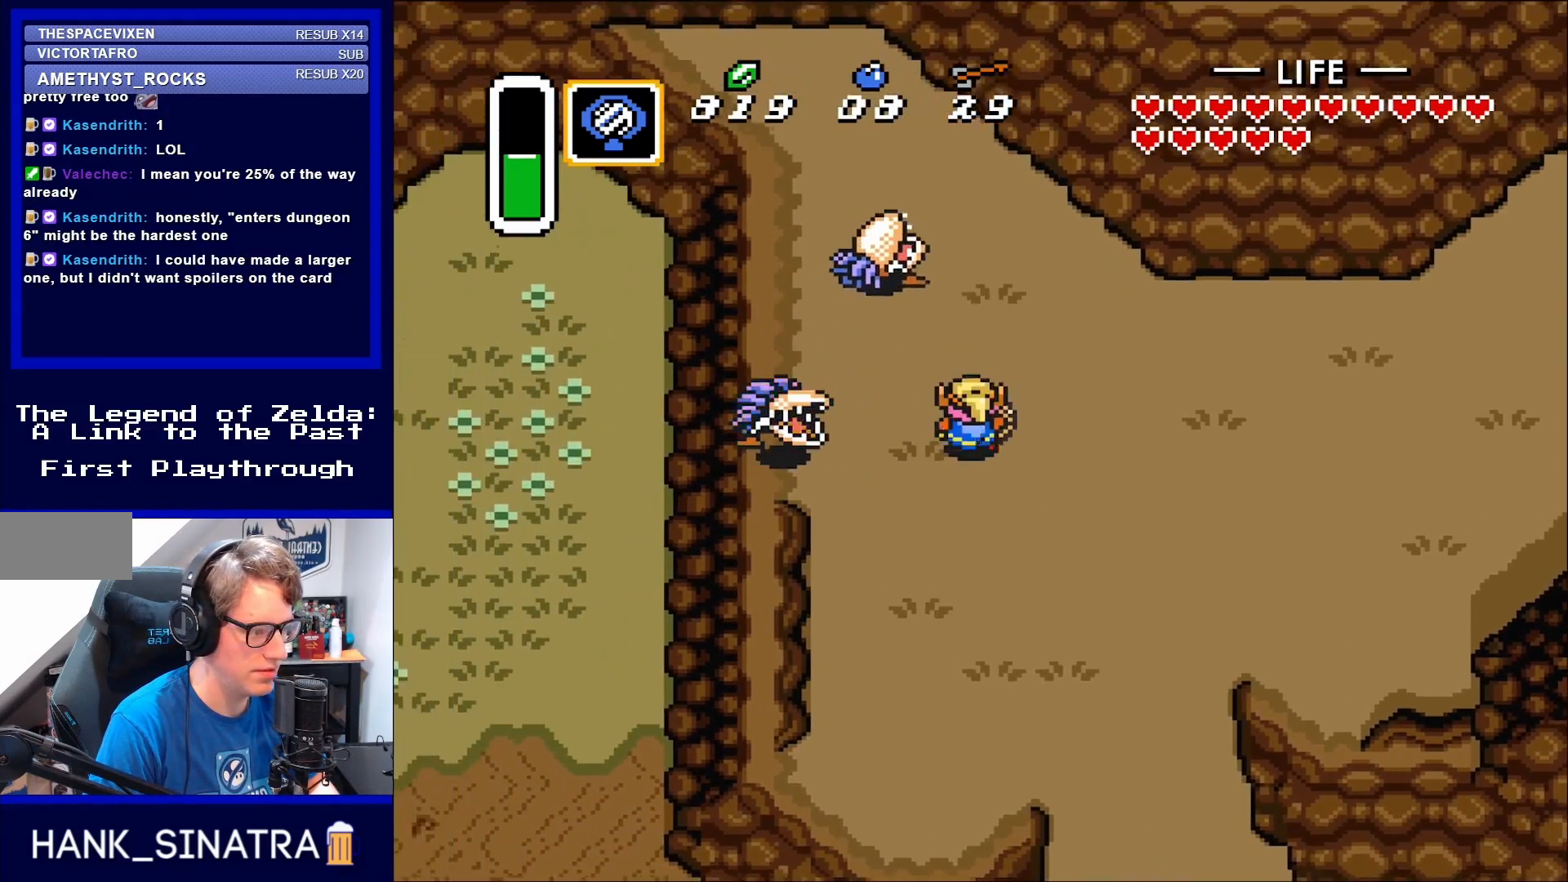
{"buttons": ["DPAD_RIGHT"], "events": [[117, "DPAD_LEFT", "up"], [117, "DPAD_UP", "down"], [217, "DPAD_LEFT", "down"], [250, "DPAD_UP", "up"], [450, "DPAD_DOWN", "down"], [450, "DPAD_LEFT", "up"], [483, "DPAD_DOWN", "up"], [483, "DPAD_RIGHT", "down"]]}
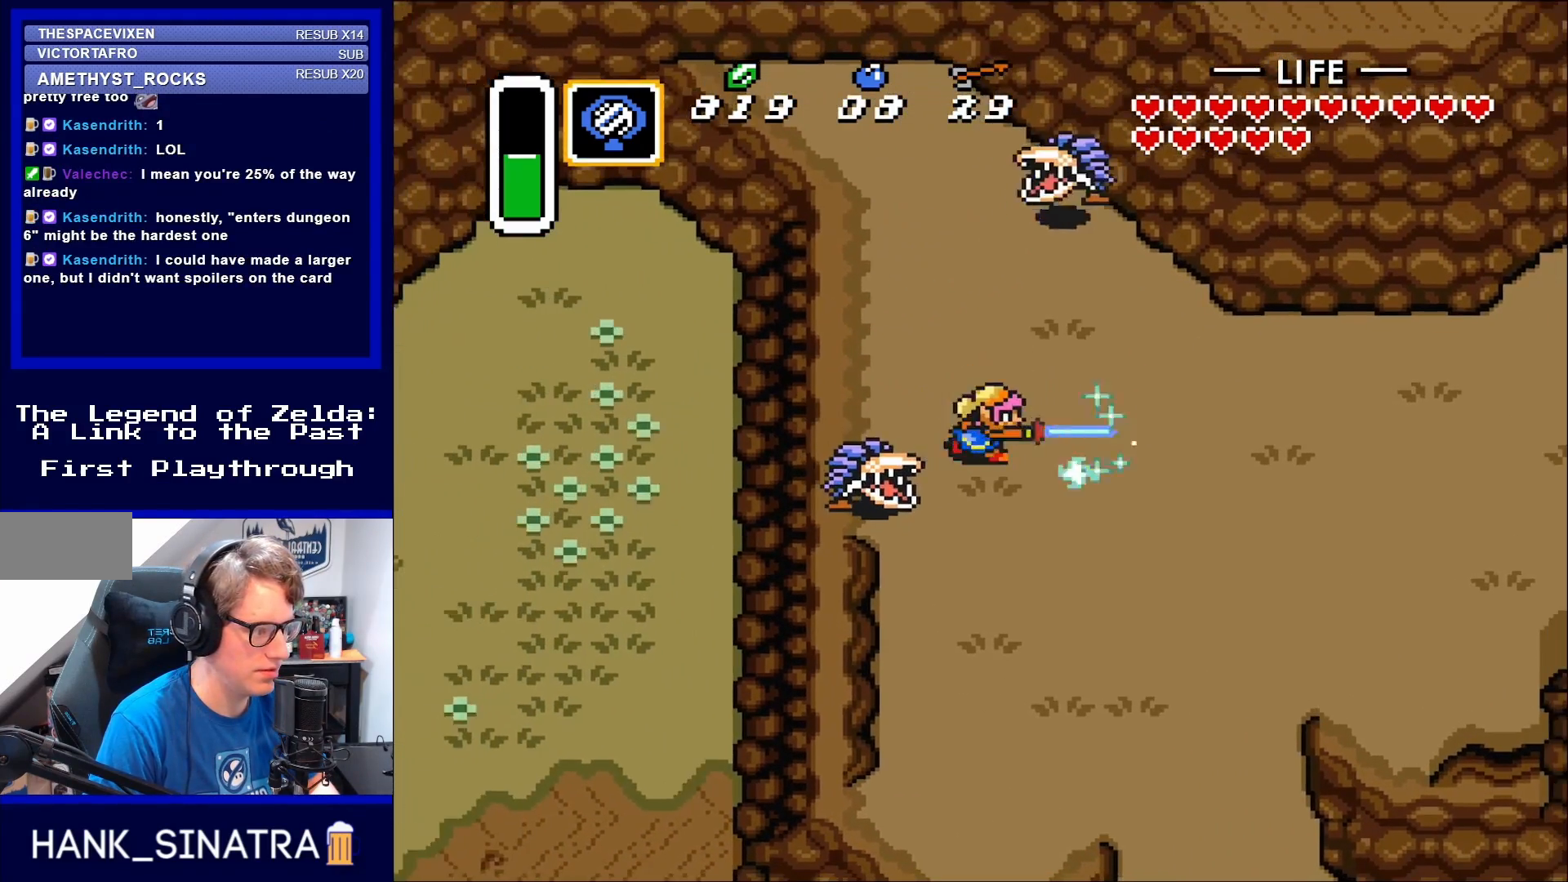
{"buttons": ["DPAD_RIGHT"], "events": [[17, "B", "down"], [17, "DPAD_DOWN", "down"], [67, "DPAD_RIGHT", "up"], [183, "B", "up"], [217, "DPAD_RIGHT", "down"], [250, "DPAD_DOWN", "up"]]}
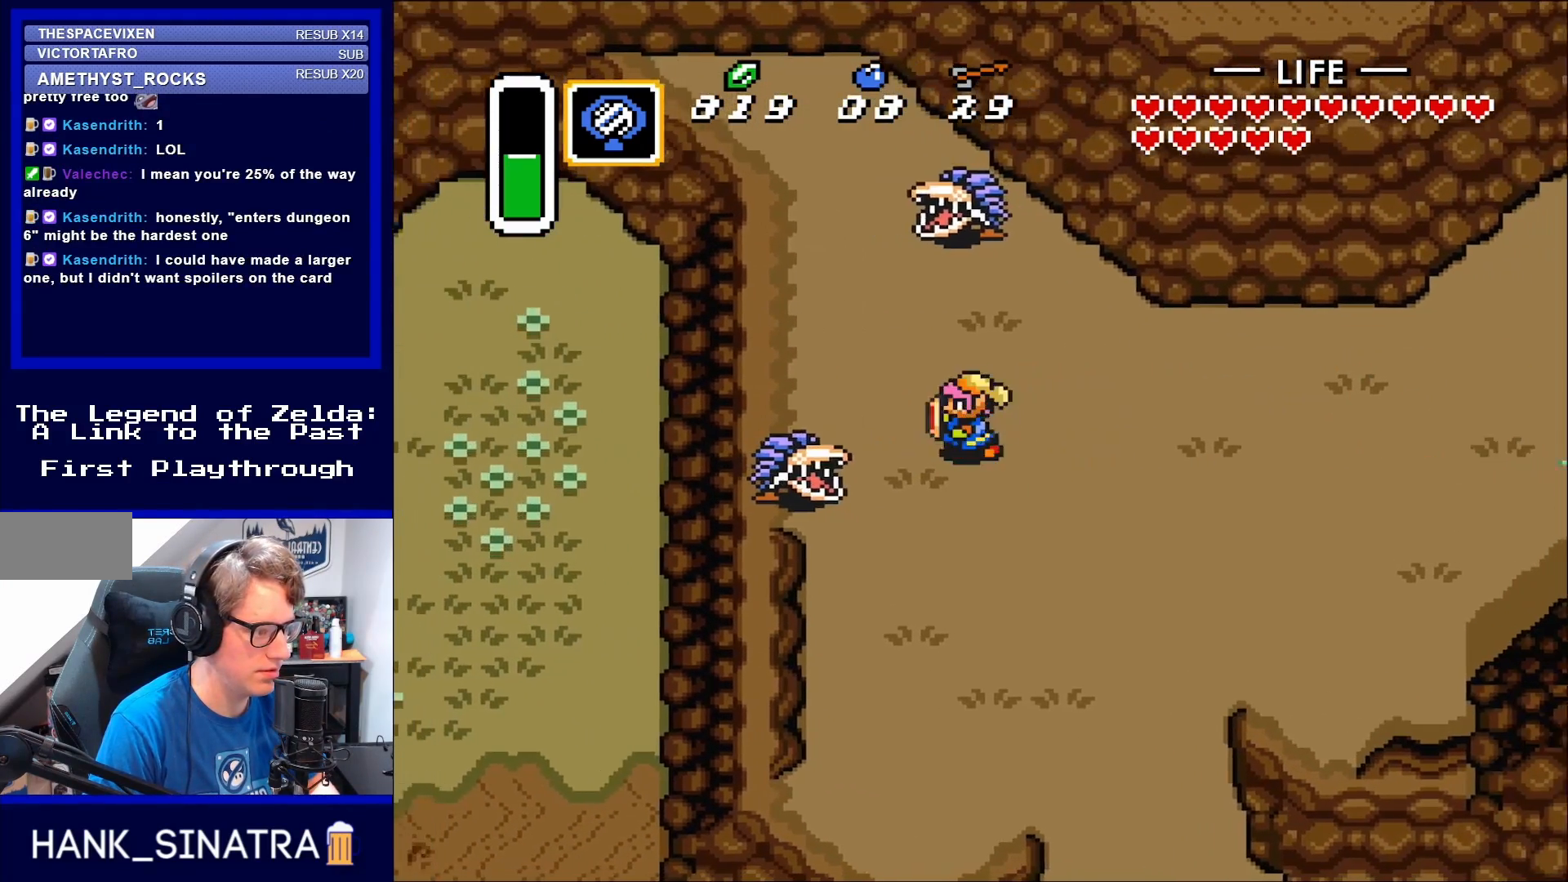
{"buttons": ["DPAD_DOWN", "DPAD_RIGHT"], "events": [[17, "DPAD_RIGHT", "up"], [50, "DPAD_LEFT", "down"], [150, "B", "down"], [300, "B", "up"], [300, "DPAD_LEFT", "up"], [333, "DPAD_DOWN", "down"], [350, "DPAD_RIGHT", "down"]]}
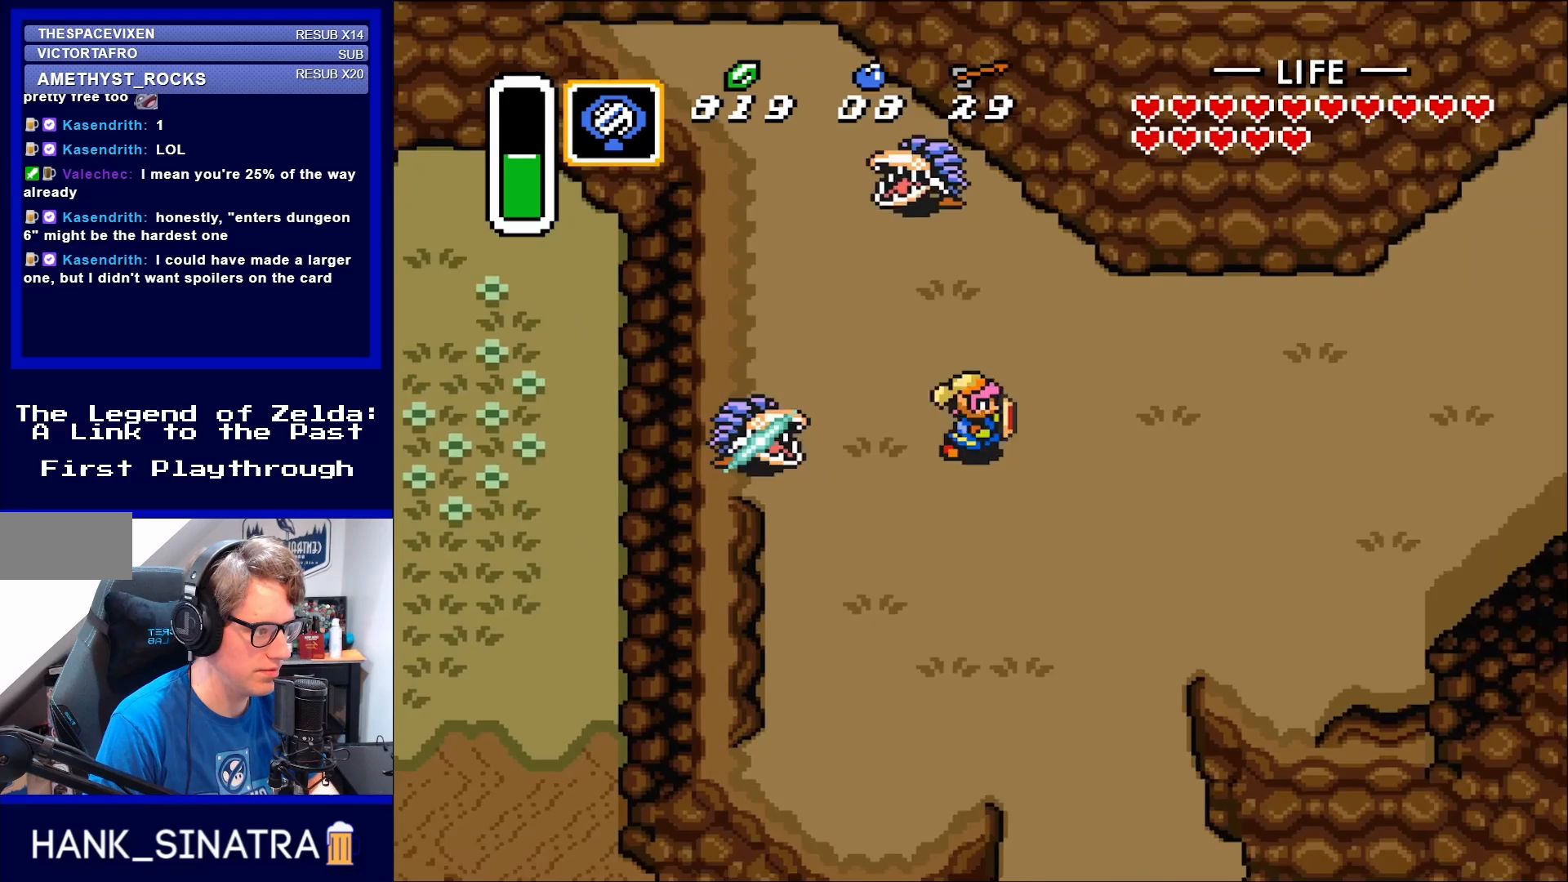
{"buttons": ["DPAD_UP"], "events": [[50, "DPAD_DOWN", "up"], [100, "DPAD_DOWN", "down"], [117, "DPAD_RIGHT", "up"], [150, "DPAD_DOWN", "up"], [150, "DPAD_LEFT", "down"], [183, "DPAD_UP", "down"], [333, "DPAD_LEFT", "up"]]}
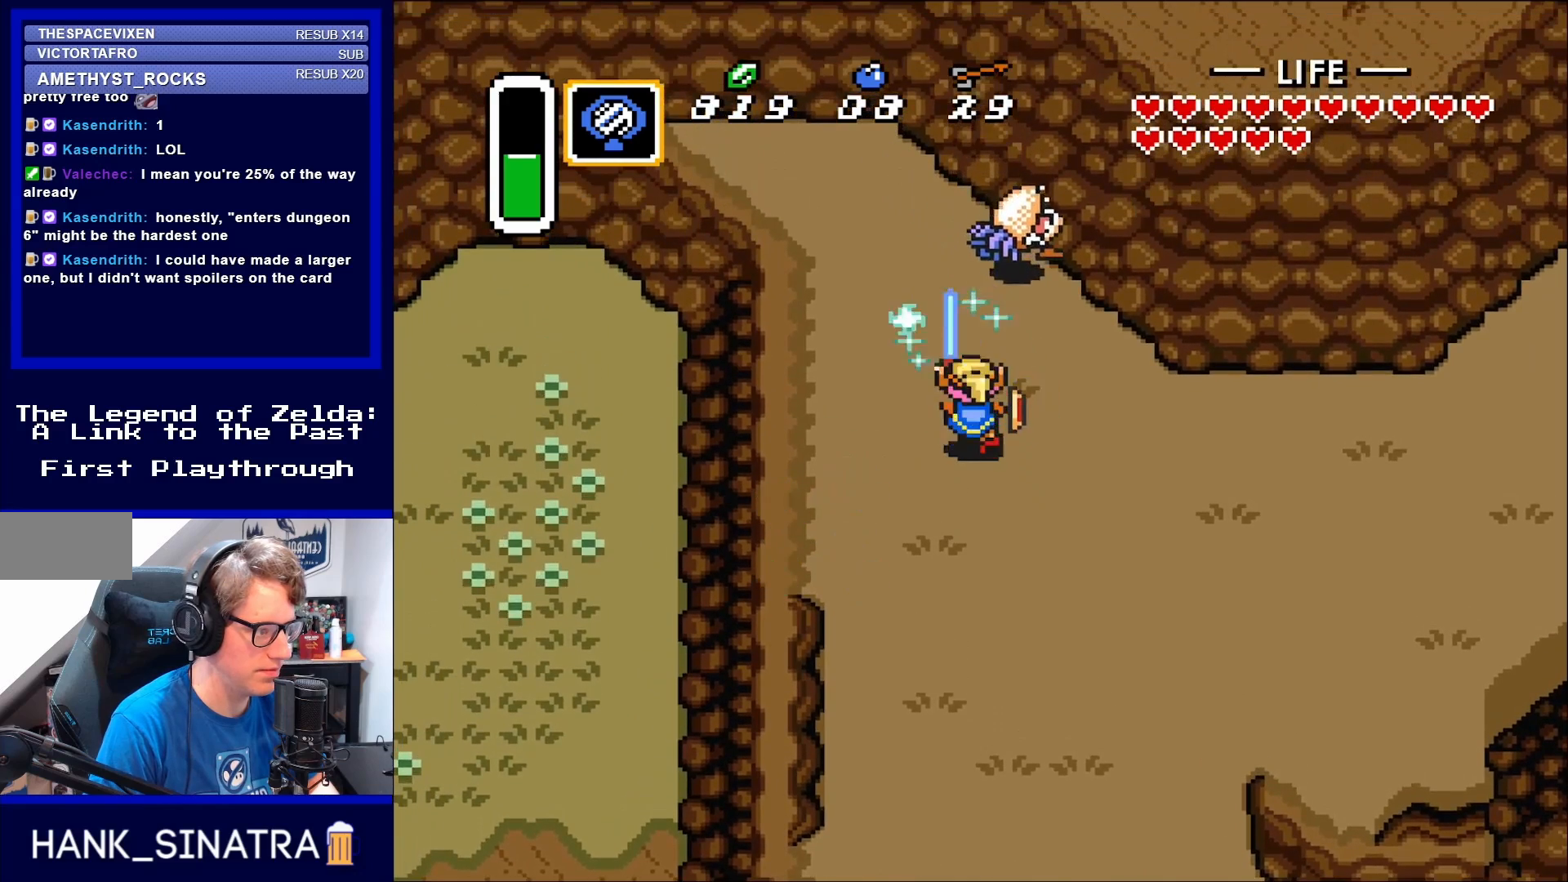
{"buttons": ["B", "DPAD_UP"], "events": [[17, "B", "down"], [100, "B", "up"], [217, "DPAD_RIGHT", "down"], [217, "DPAD_UP", "up"], [283, "DPAD_UP", "down"], [333, "DPAD_RIGHT", "up"], [383, "B", "down"]]}
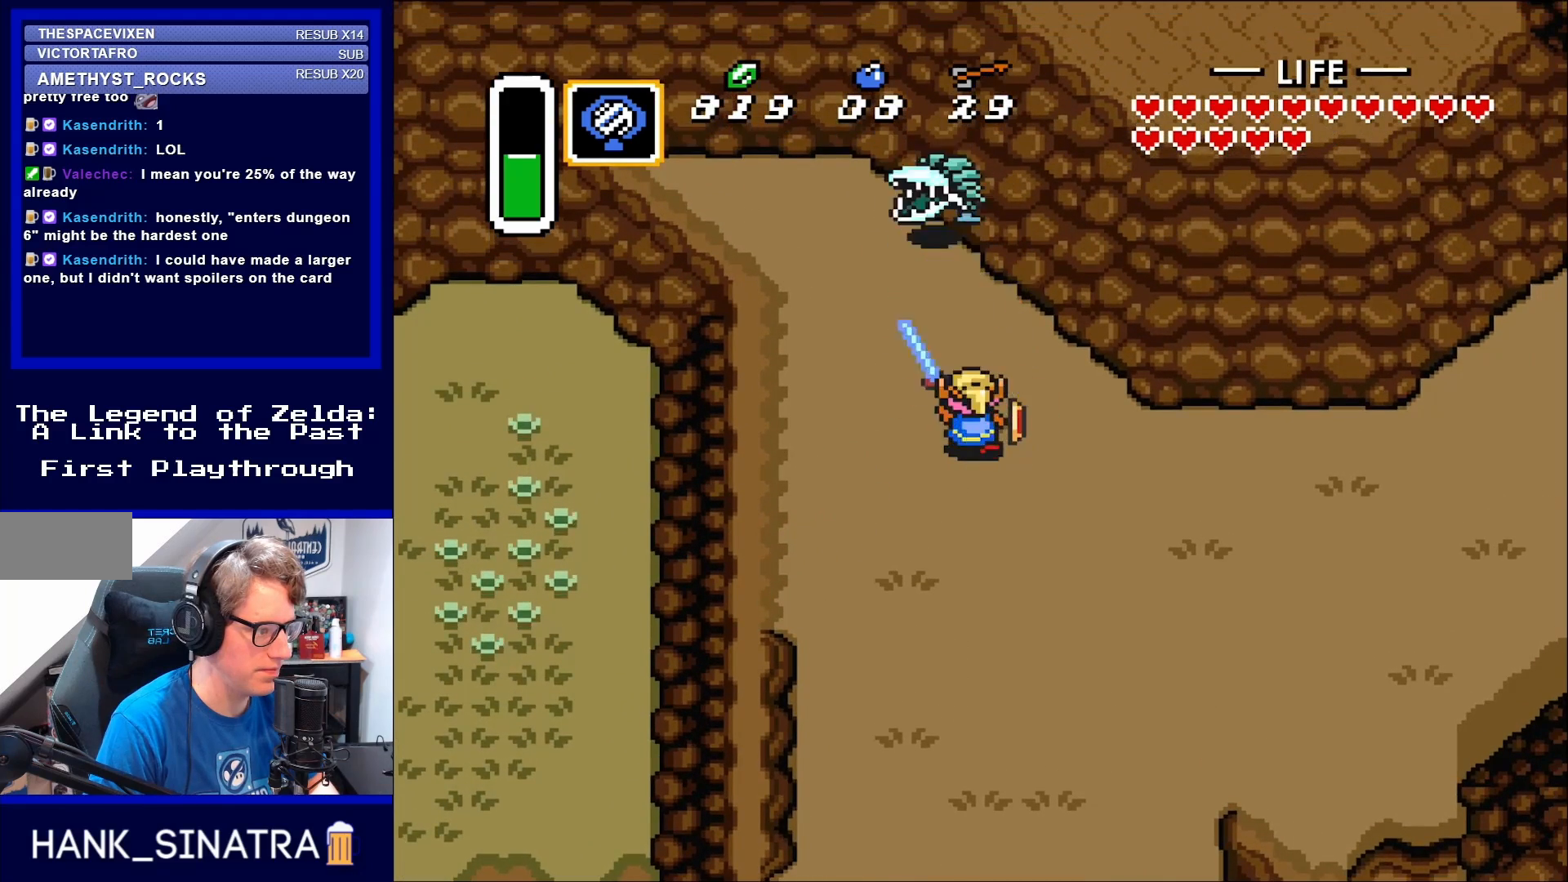
{"buttons": ["B", "DPAD_UP"], "events": [[17, "B", "up"], [183, "DPAD_UP", "up"], [283, "DPAD_UP", "down"], [333, "DPAD_LEFT", "down"], [383, "DPAD_UP", "up"], [417, "DPAD_UP", "down"], [483, "B", "down"], [483, "DPAD_LEFT", "up"]]}
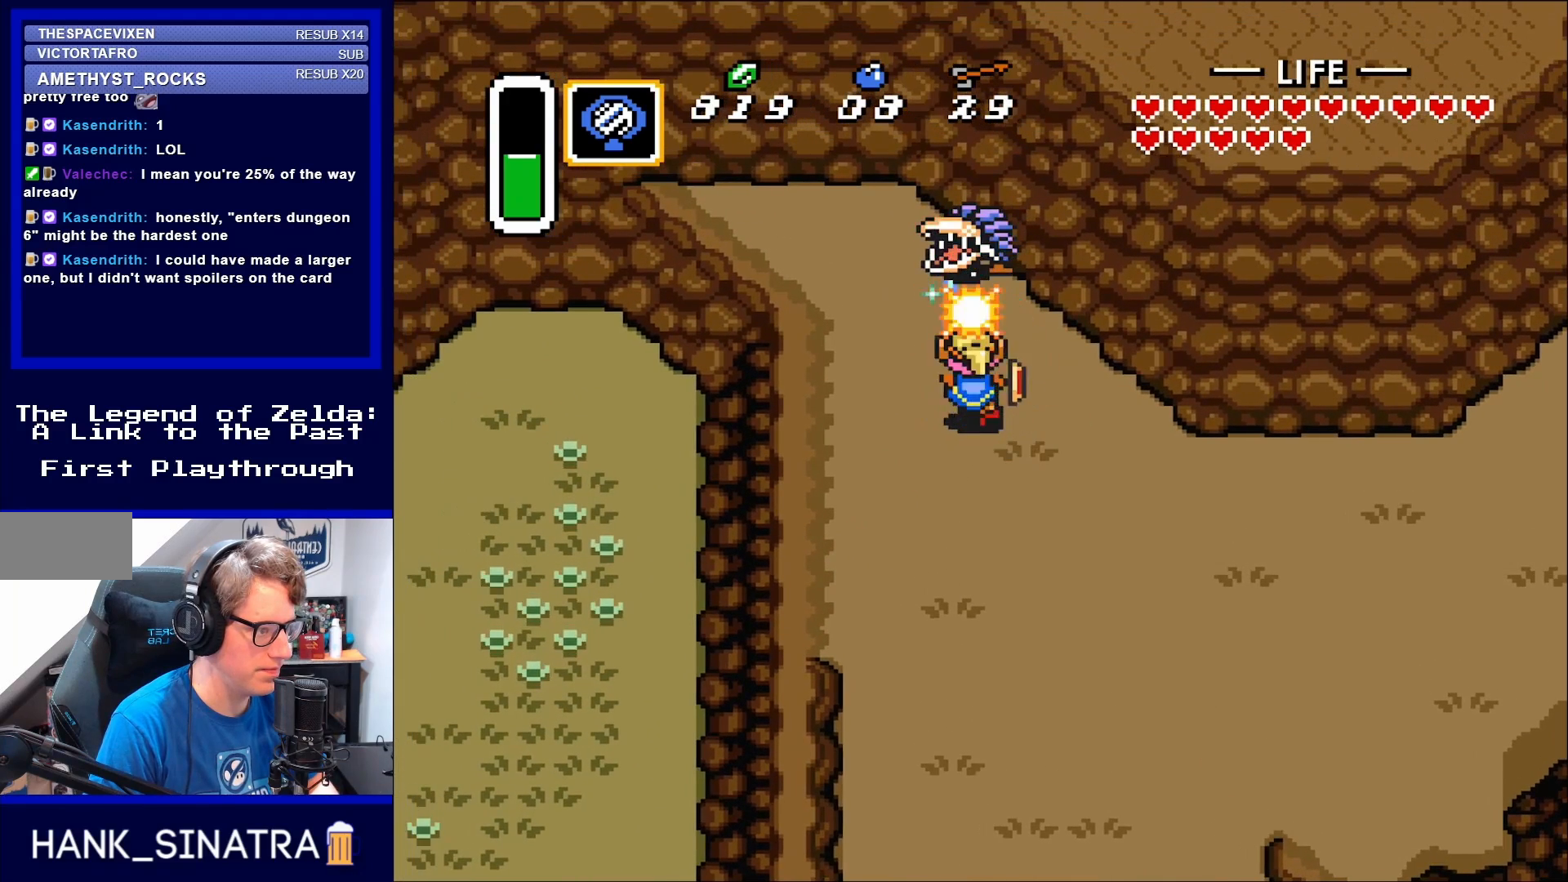
{"buttons": ["B", "DPAD_UP"], "events": [[133, "B", "up"], [417, "B", "down"]]}
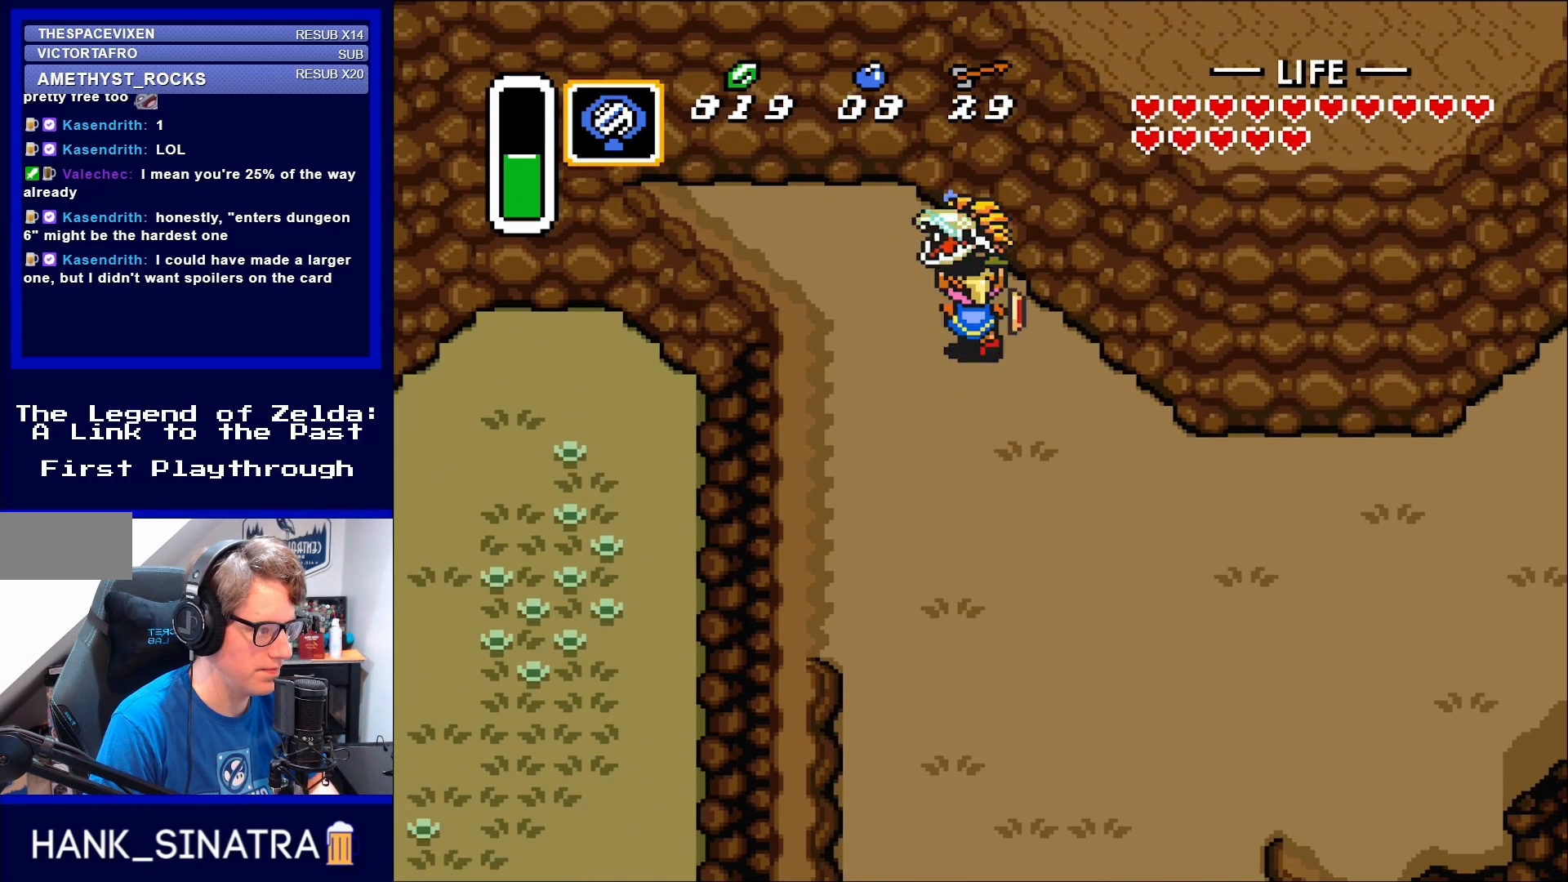
{"buttons": [], "events": [[17, "B", "up"], [150, "DPAD_UP", "up"], [333, "B", "down"], [450, "B", "up"]]}
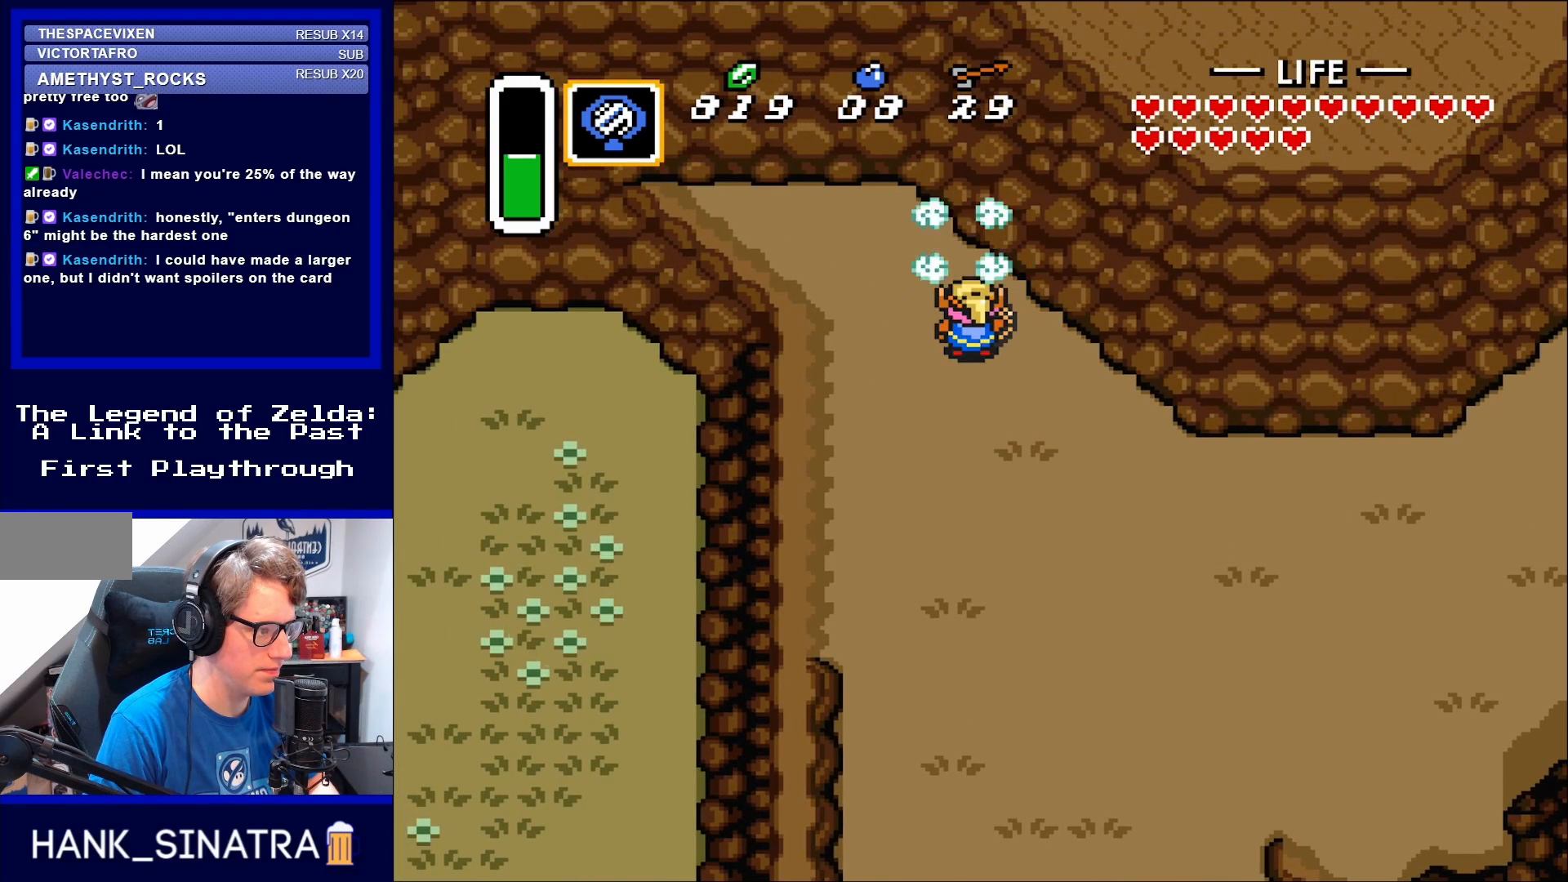
{"buttons": ["DPAD_UP"], "events": [[450, "DPAD_UP", "down"]]}
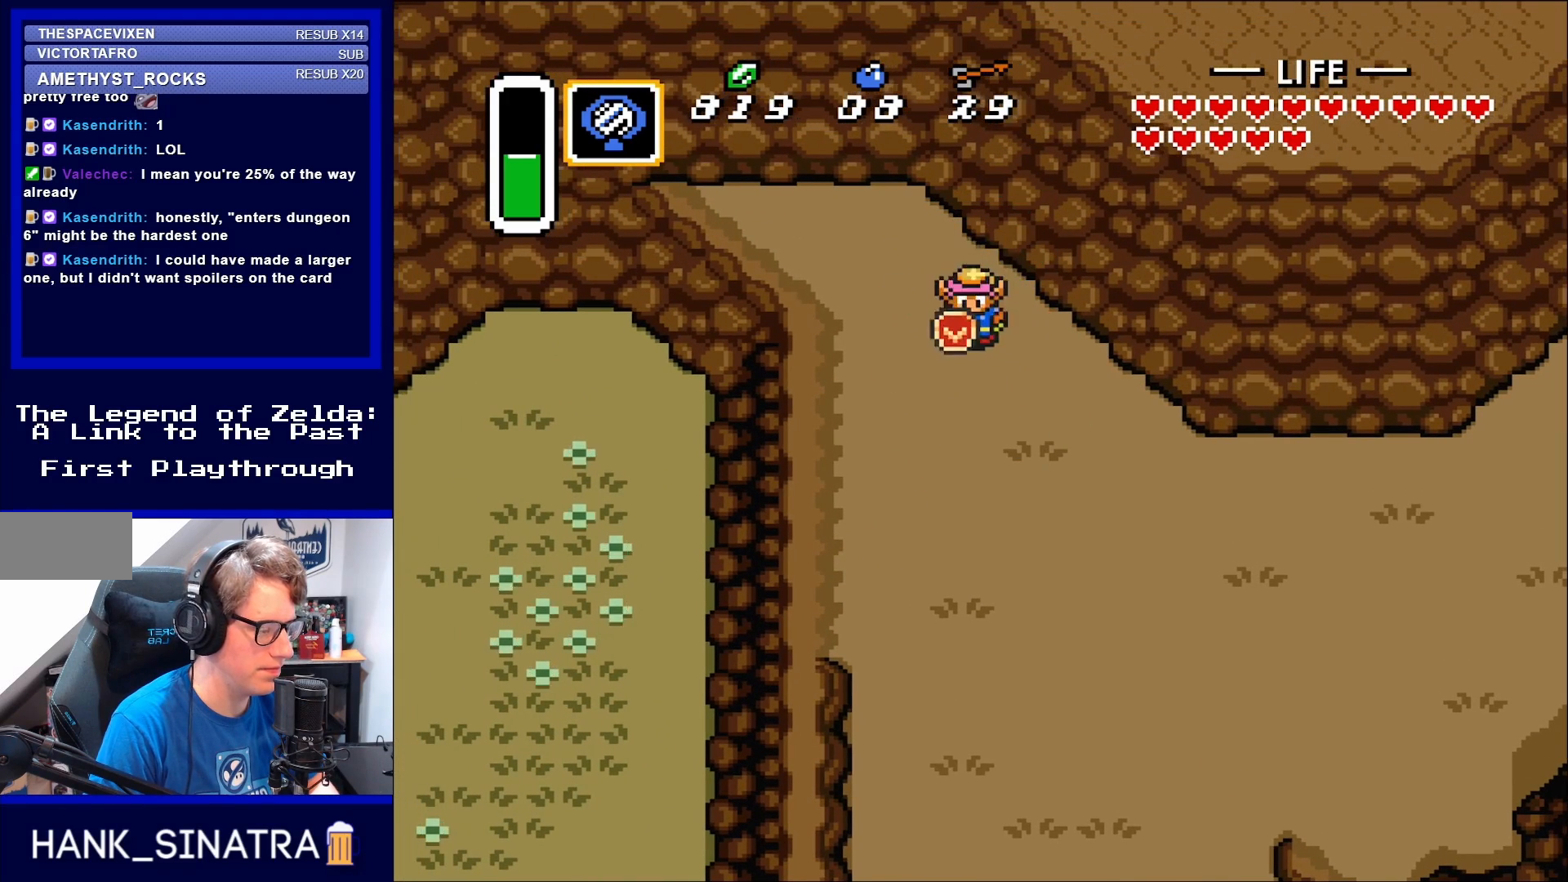
{"buttons": ["DPAD_DOWN", "DPAD_RIGHT"], "events": [[67, "DPAD_DOWN", "down"], [67, "DPAD_UP", "up"], [333, "DPAD_RIGHT", "down"]]}
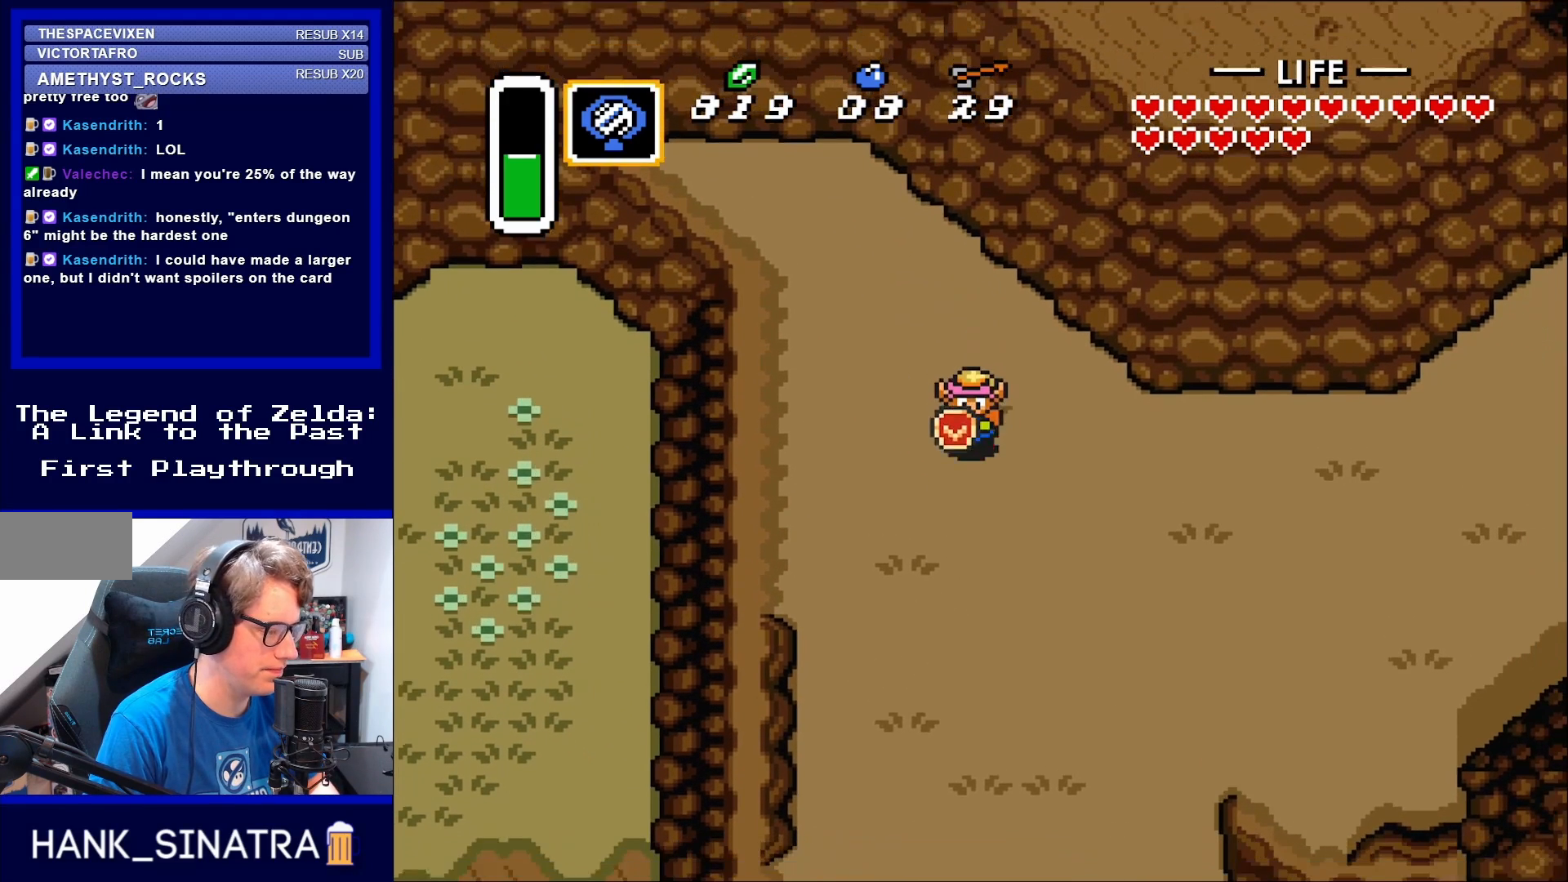
{"buttons": ["A"], "events": [[17, "DPAD_RIGHT", "up"], [150, "A", "down"], [300, "DPAD_DOWN", "up"]]}
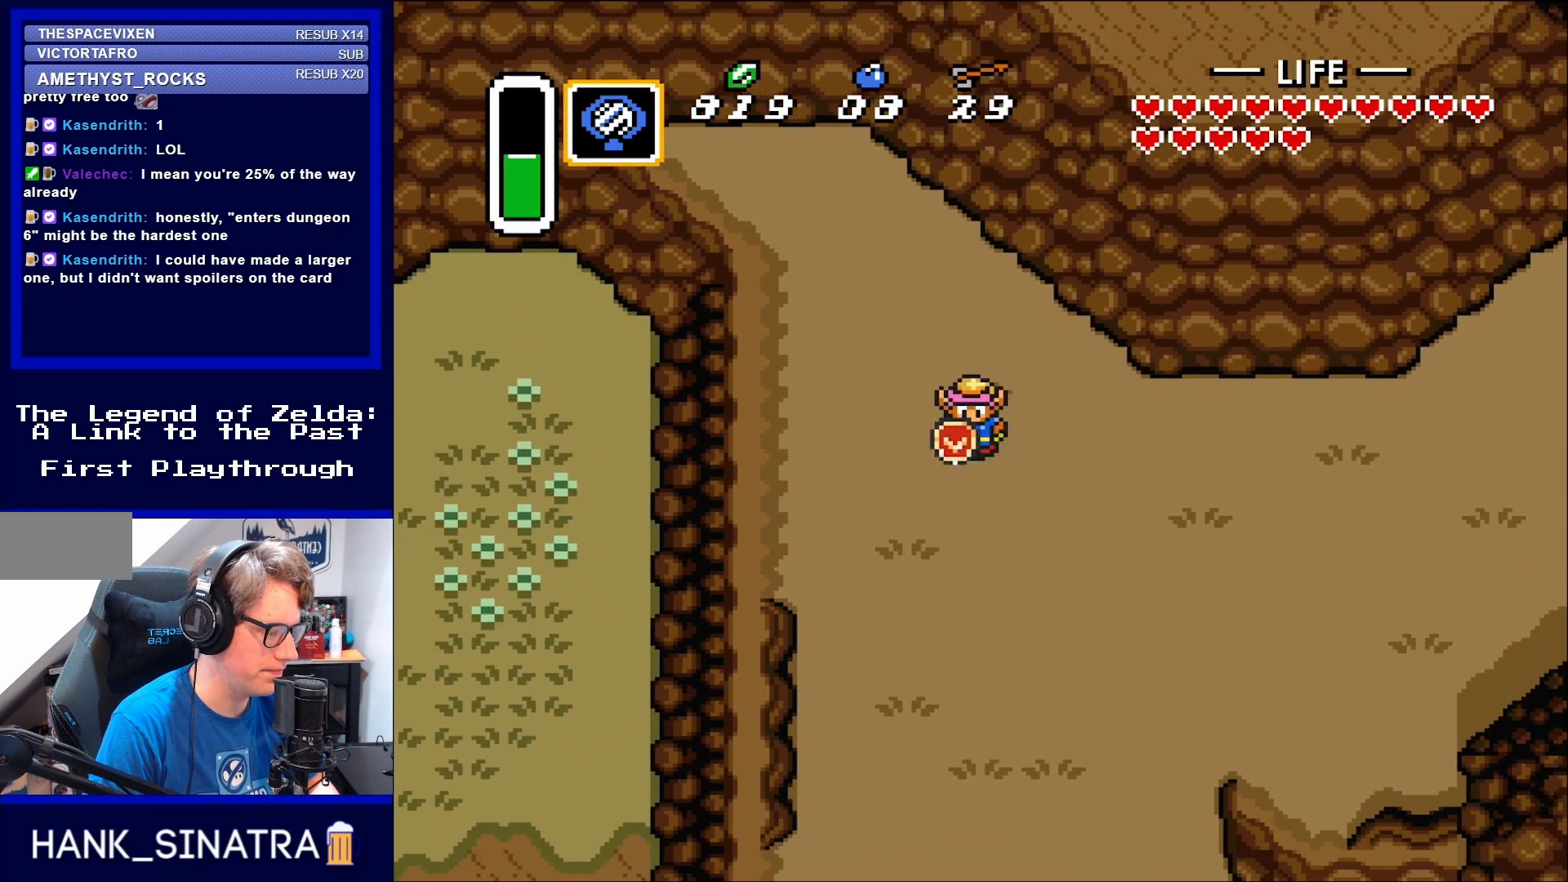
{"buttons": ["A"], "events": []}
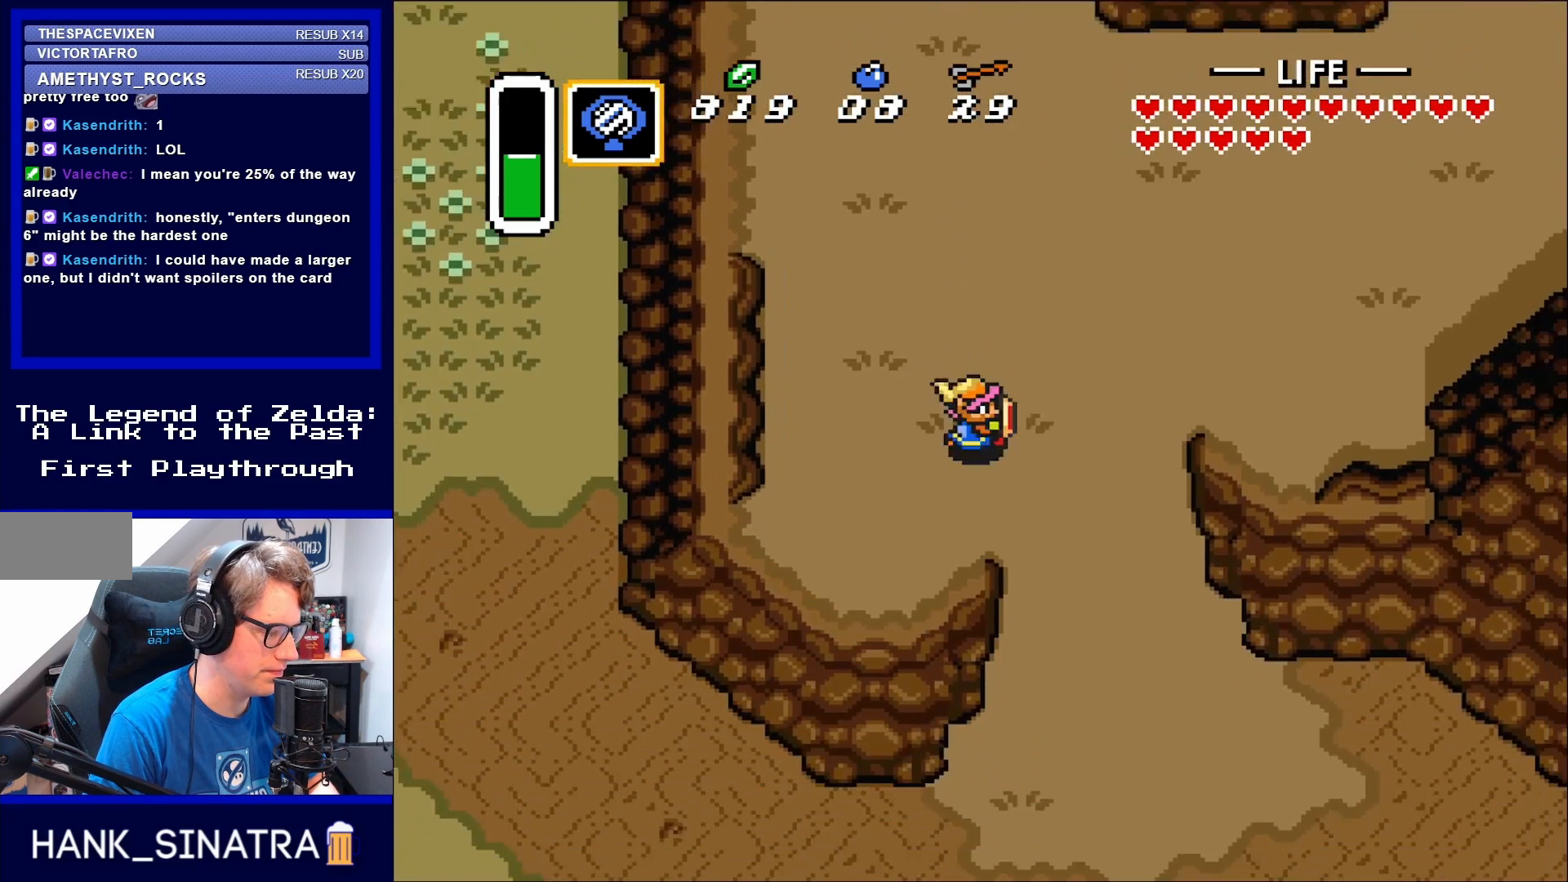
{"buttons": ["DPAD_DOWN"], "events": [[17, "DPAD_RIGHT", "down"], [67, "A", "up"], [217, "DPAD_DOWN", "down"], [417, "DPAD_RIGHT", "up"]]}
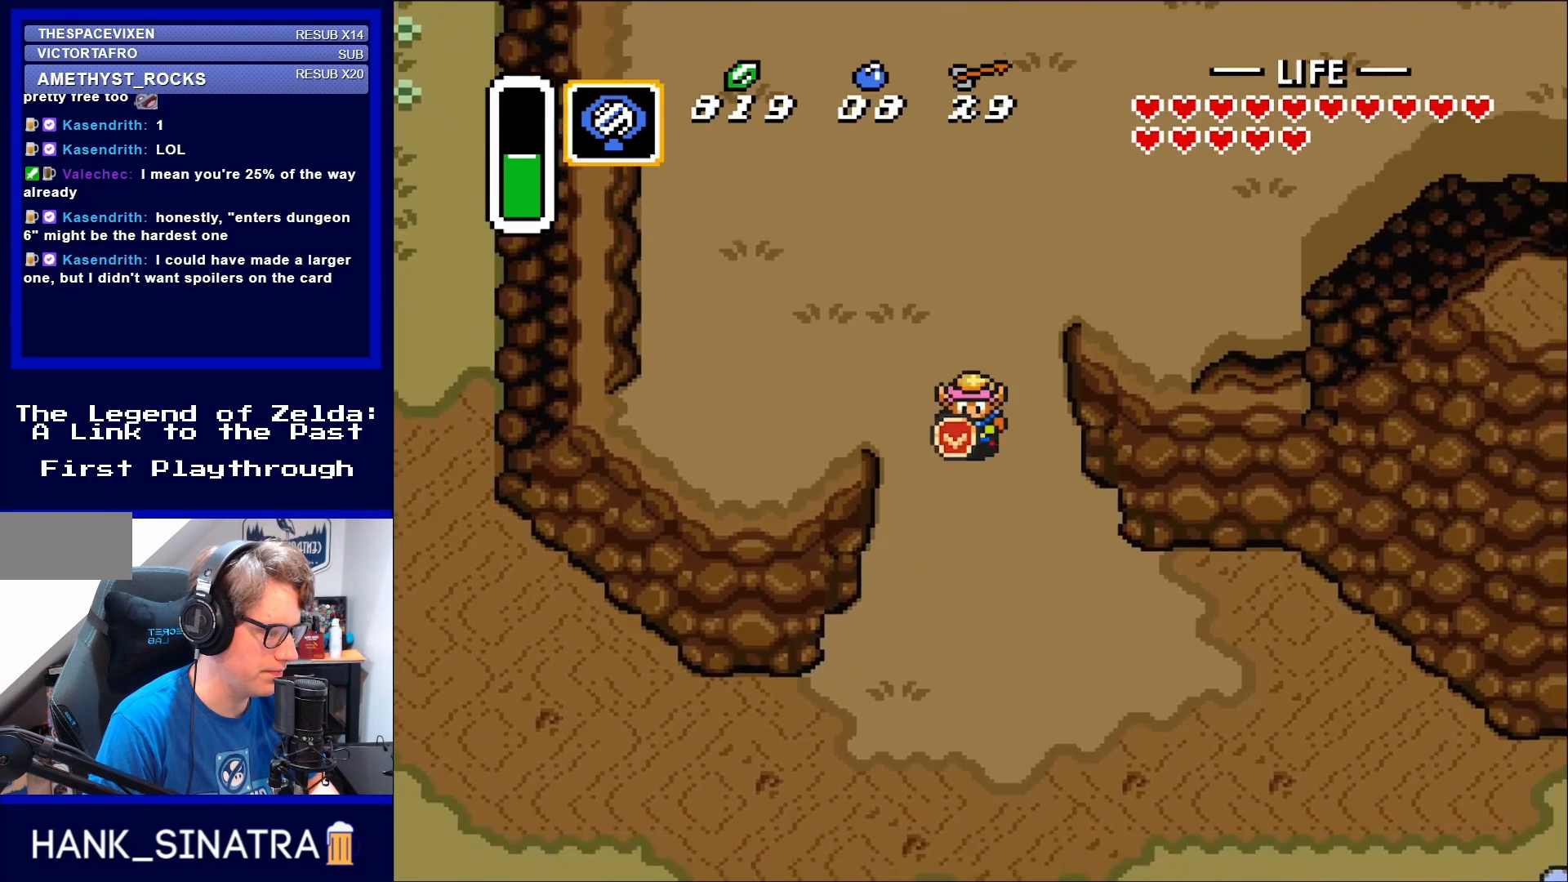
{"buttons": ["DPAD_DOWN", "DPAD_RIGHT"], "events": [[17, "DPAD_RIGHT", "down"]]}